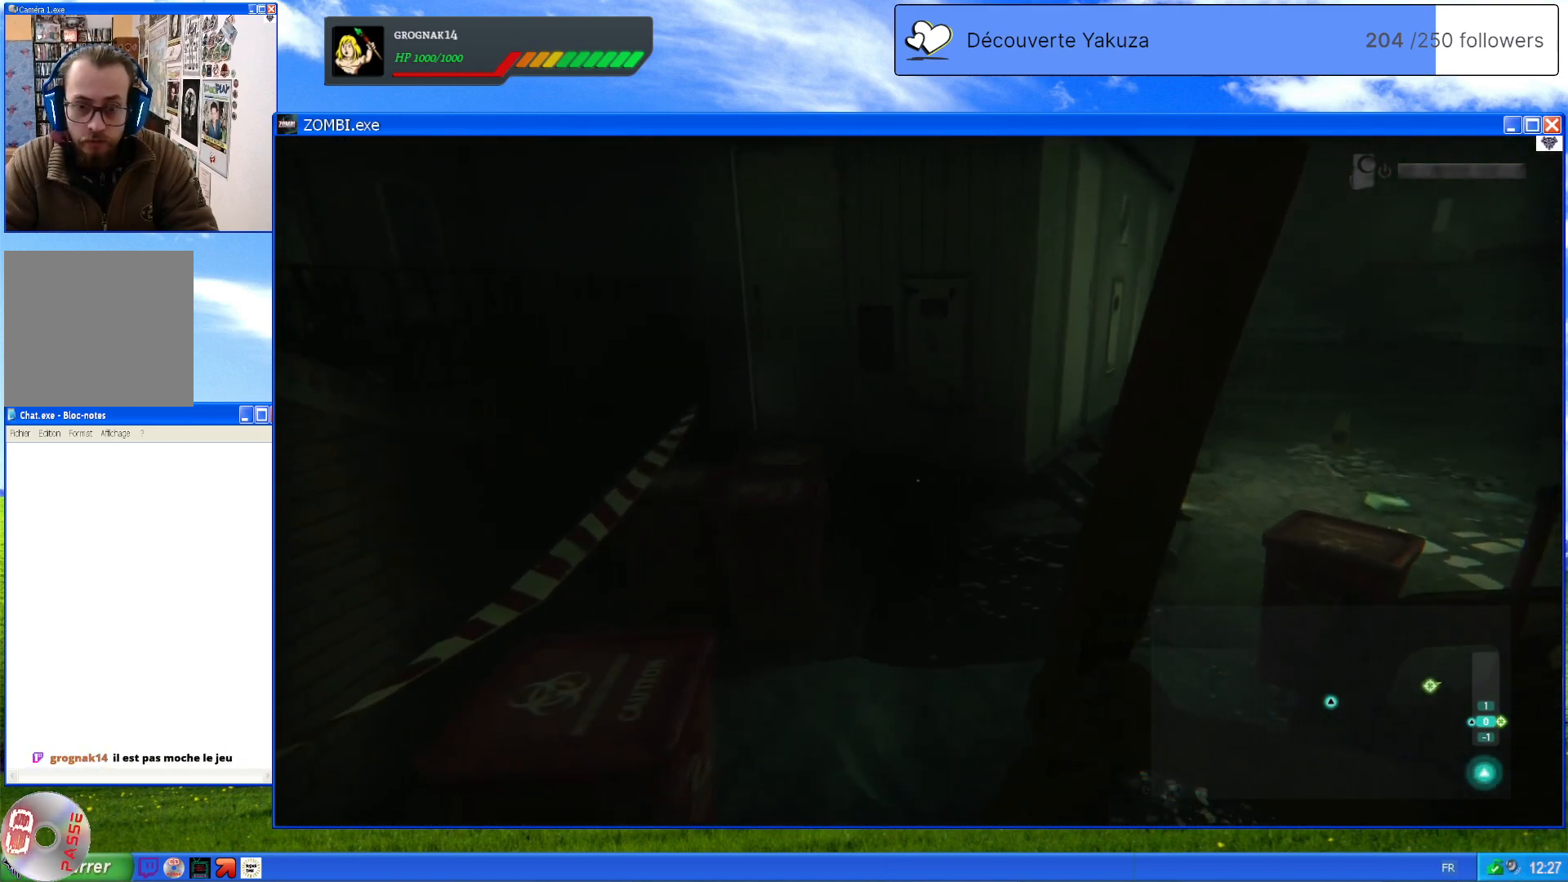
Gameplay with a controller (Xbox layout); each line is a JSON object with the inputs held at the frame after it (dt_ms = milliseconds from this image to that frame). "events" lists button and stick changes between this image and that frame as [ms after this image, input, new state], when the widget could be followed in between. Not read: L3 Y.
{"dt_ms": 1000, "buttons": [], "left_stick": "up-left", "right_stick": "center", "events": [[40, "right_stick", "center"], [160, "left_stick", "center"], [160, "right_stick", "right"], [500, "left_stick", "up"], [680, "right_stick", "center"], [800, "left_stick", "up-left"]]}
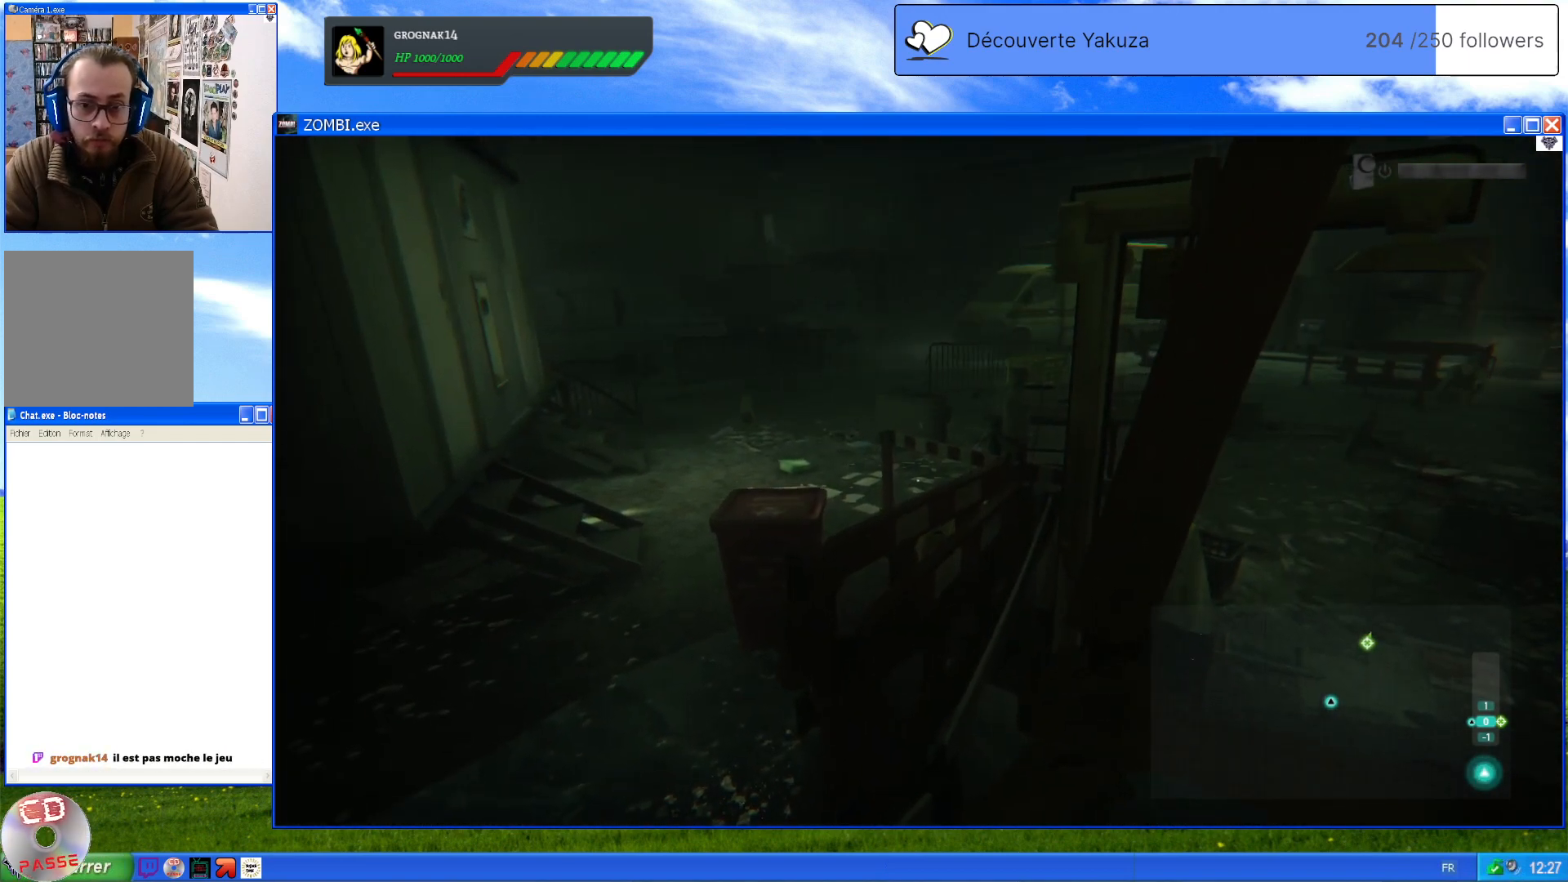
{"dt_ms": 500, "buttons": [], "left_stick": "up-left", "right_stick": "center", "events": []}
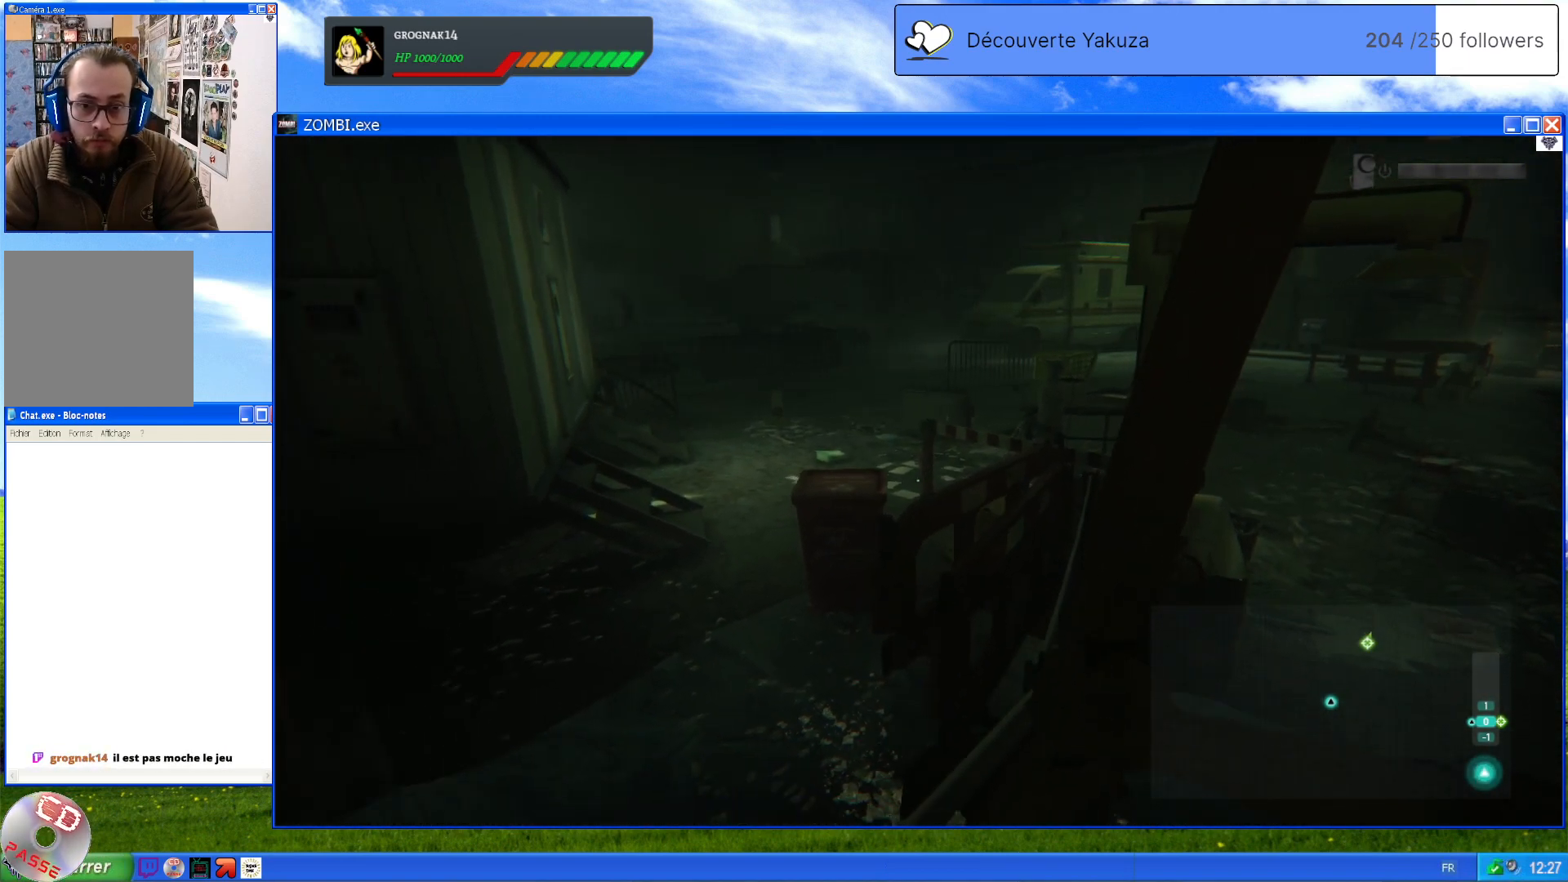
{"dt_ms": 500, "buttons": [], "left_stick": "up-right", "right_stick": "up-right", "events": [[180, "left_stick", "up-right"], [420, "right_stick", "up-right"]]}
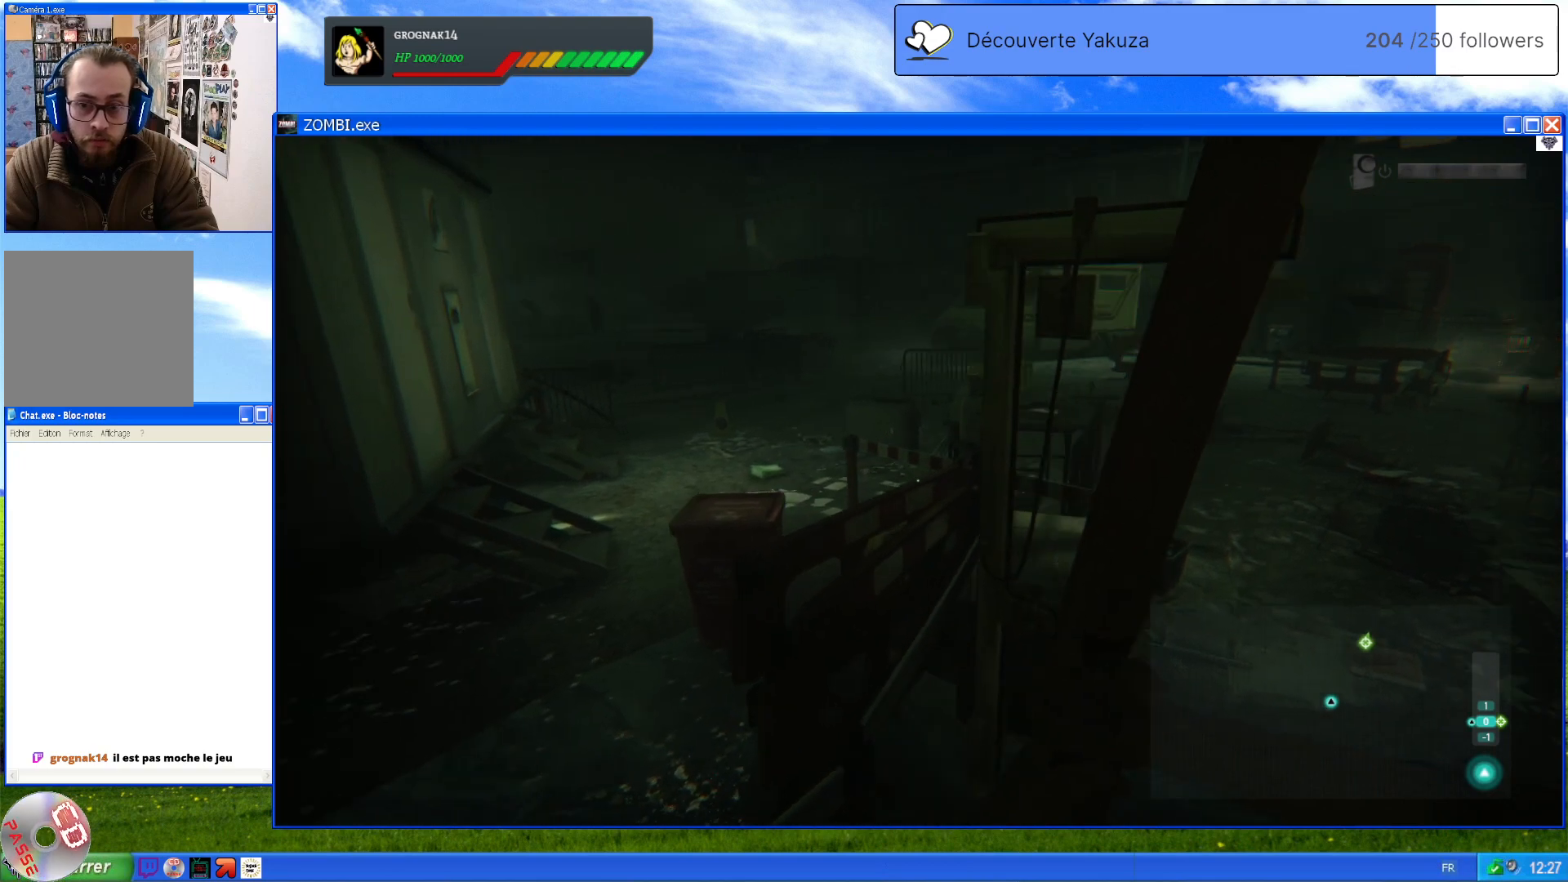
{"dt_ms": 500, "buttons": [], "left_stick": "center", "right_stick": "right", "events": [[180, "left_stick", "right"], [340, "left_stick", "center"], [480, "right_stick", "right"]]}
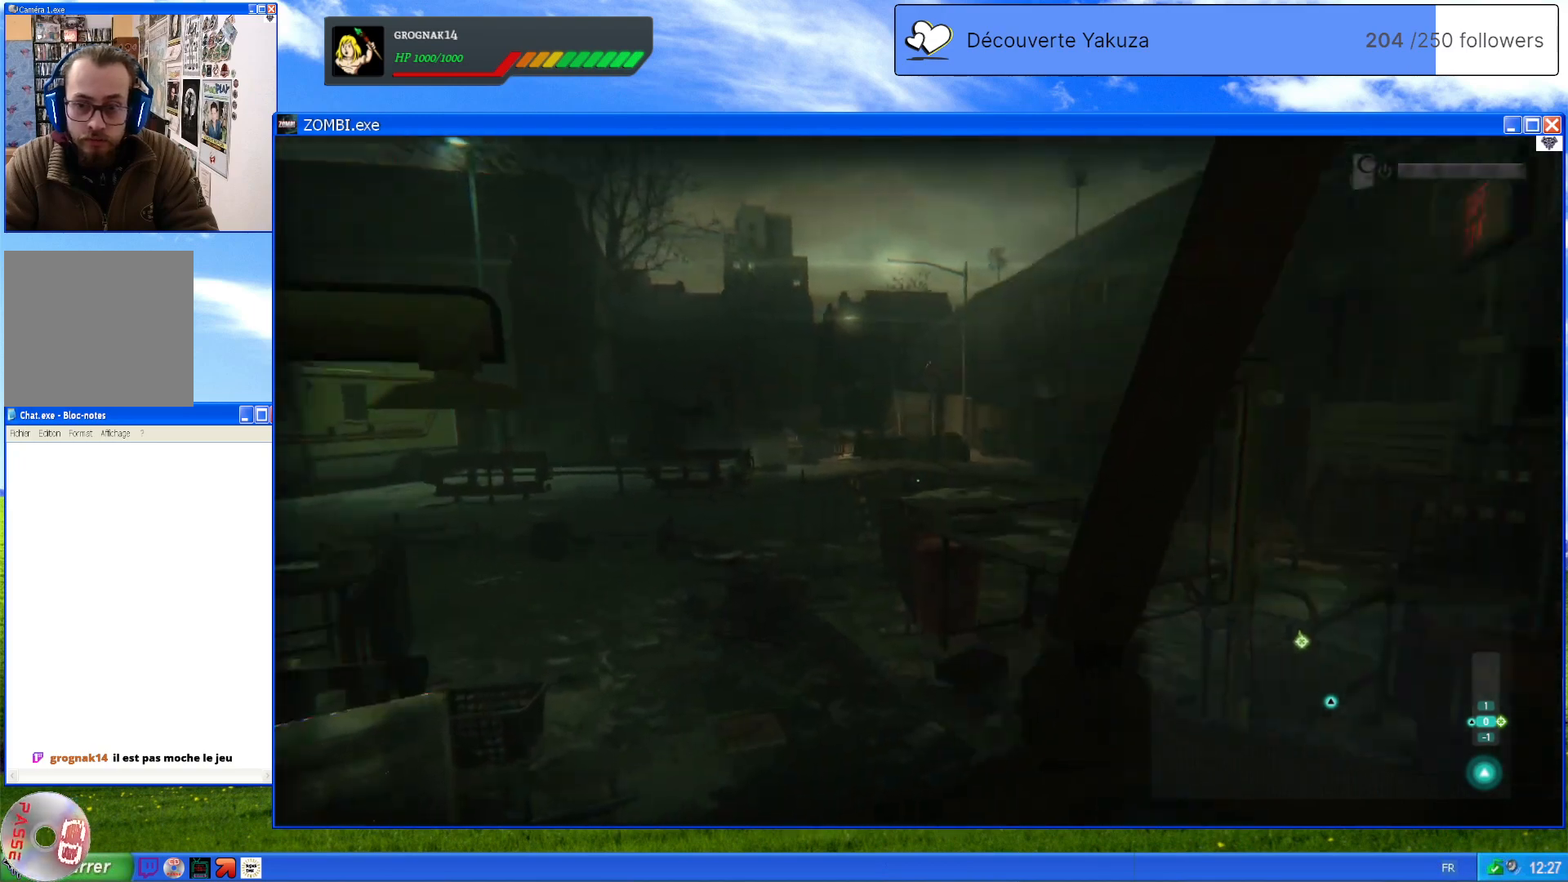
{"dt_ms": 500, "buttons": [], "left_stick": "up-right", "right_stick": "center", "events": [[80, "right_stick", "down-right"], [240, "right_stick", "center"], [260, "left_stick", "up-right"]]}
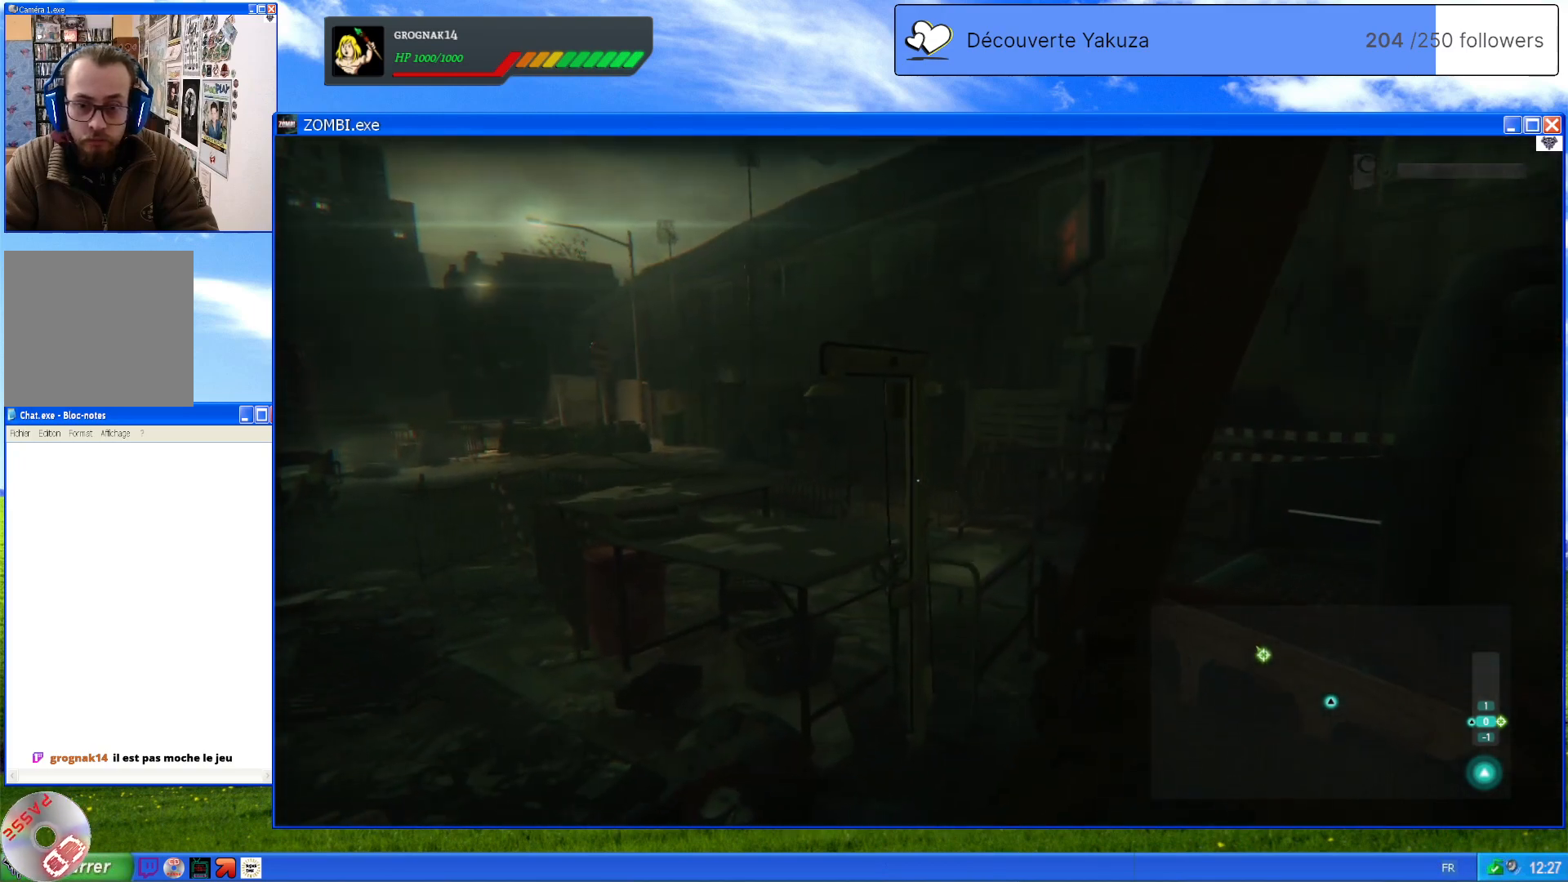
{"dt_ms": 500, "buttons": [], "left_stick": "up", "right_stick": "center", "events": [[140, "right_stick", "down-left"], [160, "left_stick", "up"], [440, "right_stick", "center"]]}
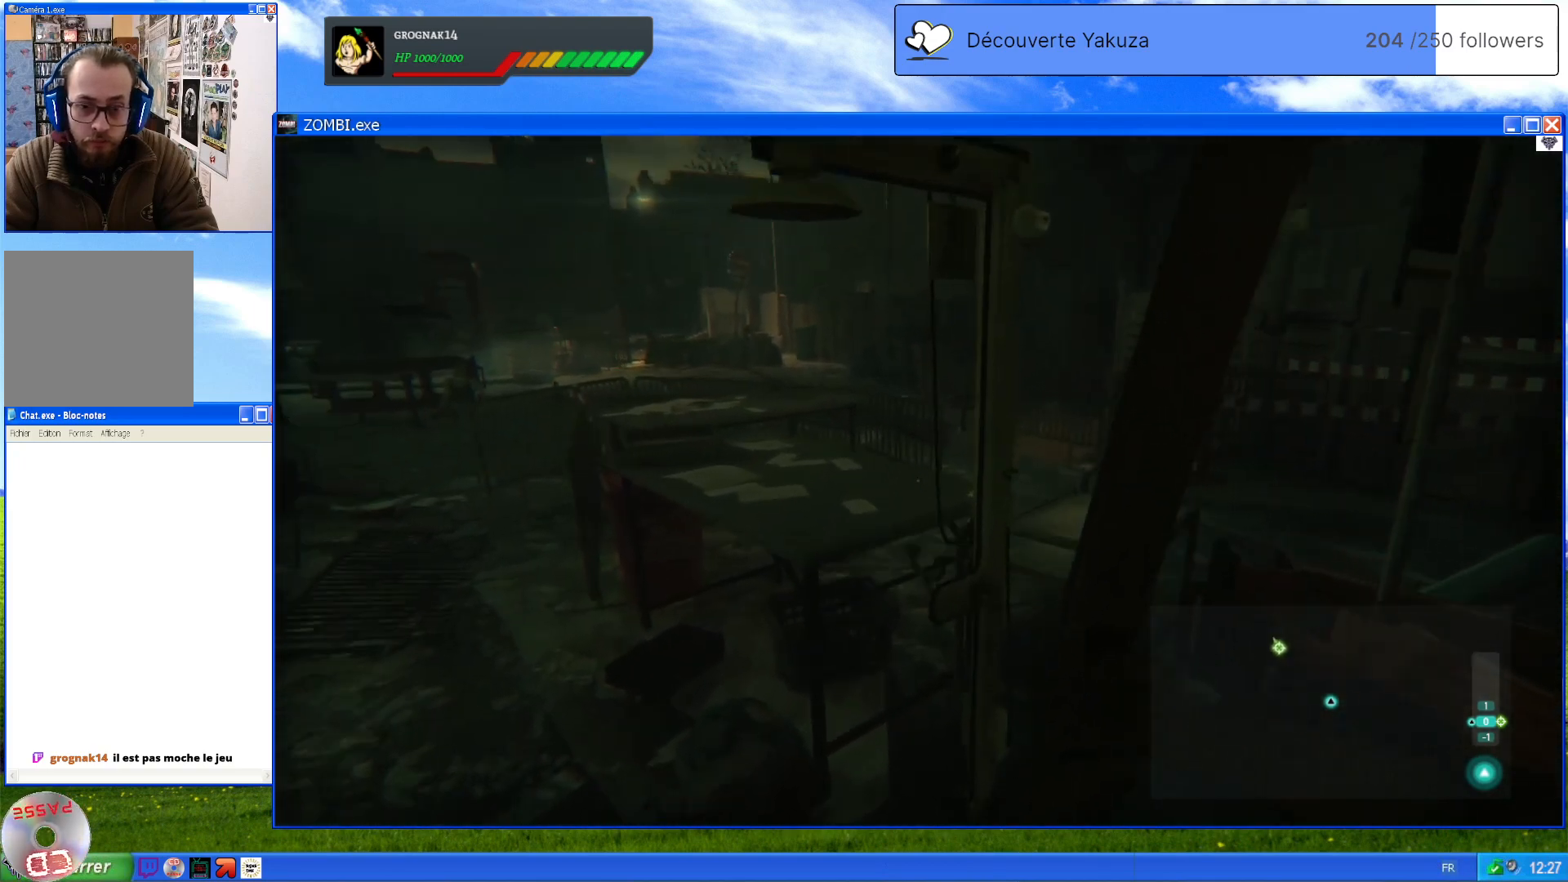
{"dt_ms": 500, "buttons": [], "left_stick": "center", "right_stick": "left", "events": [[40, "left_stick", "center"], [260, "right_stick", "left"]]}
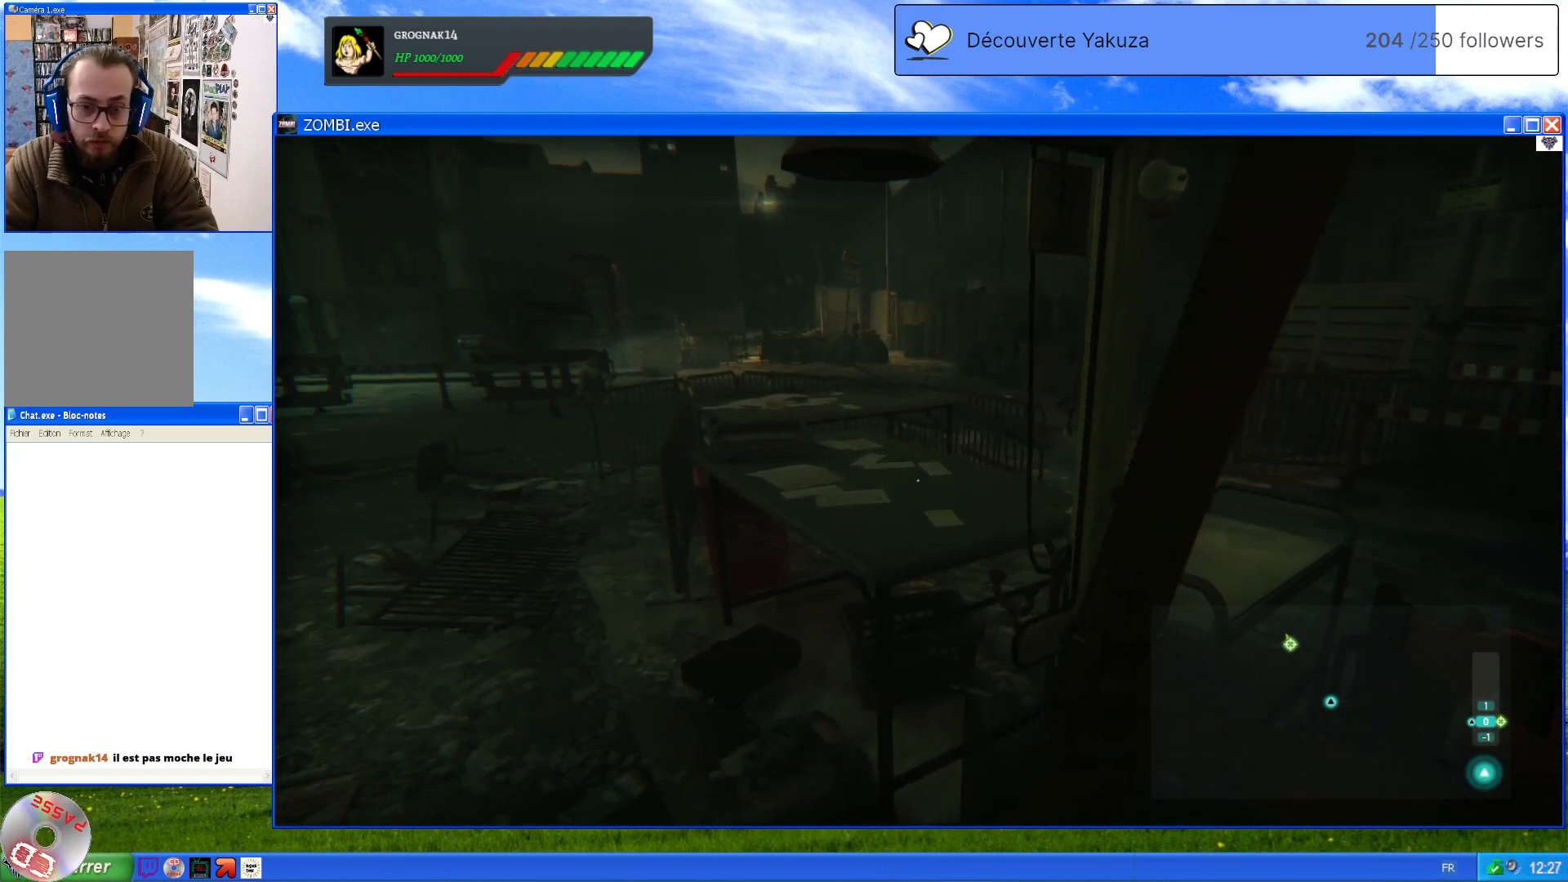
{"dt_ms": 500, "buttons": [], "left_stick": "up", "right_stick": "center", "events": [[80, "left_stick", "up"], [220, "right_stick", "center"]]}
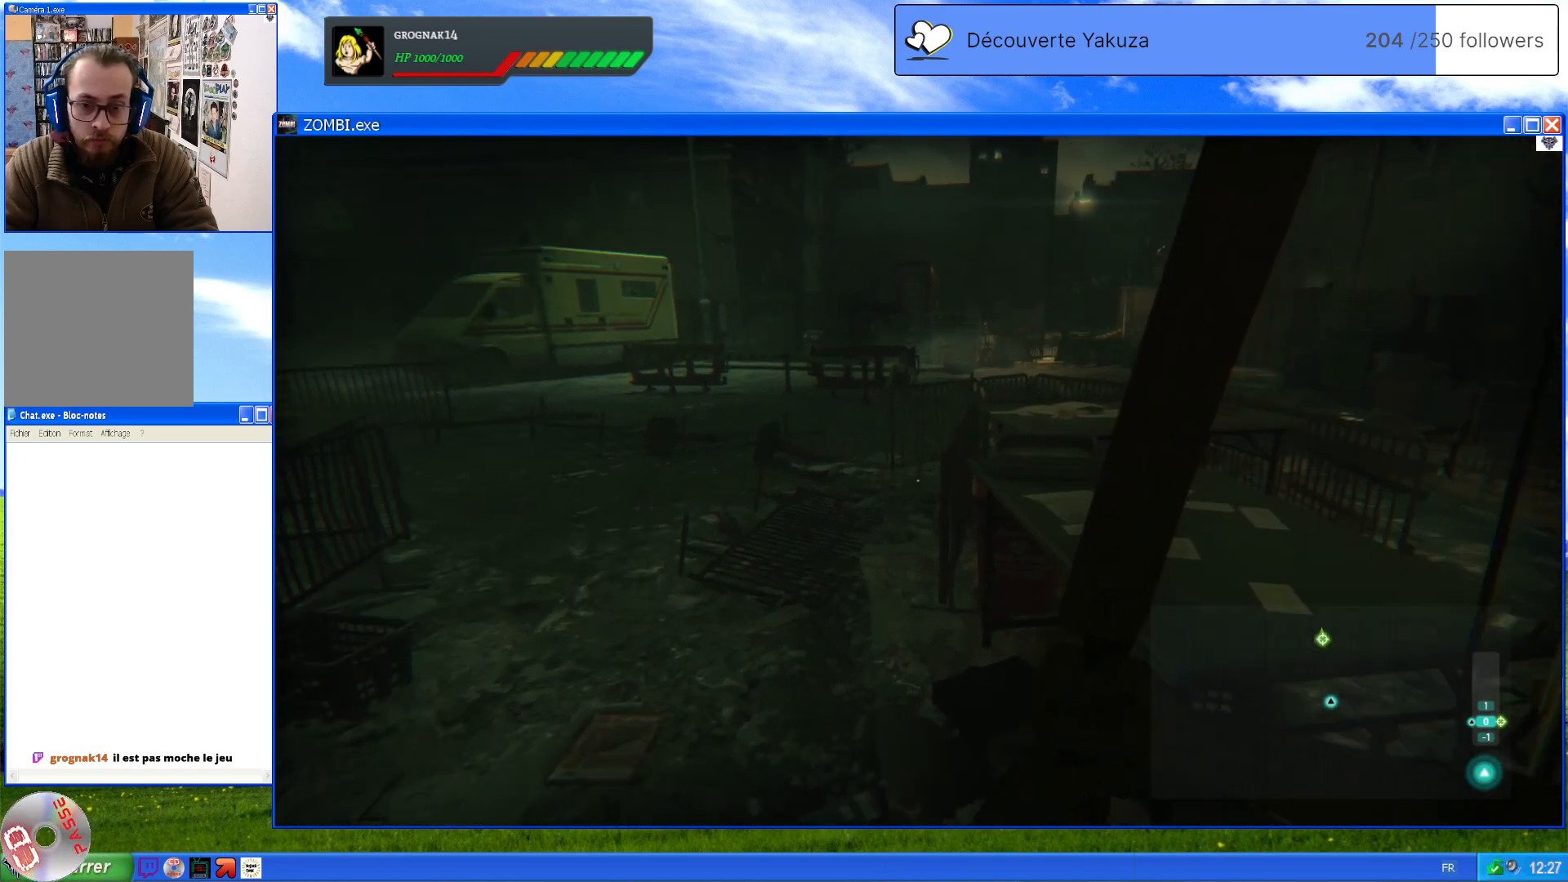
{"dt_ms": 500, "buttons": [], "left_stick": "up", "right_stick": "center", "events": []}
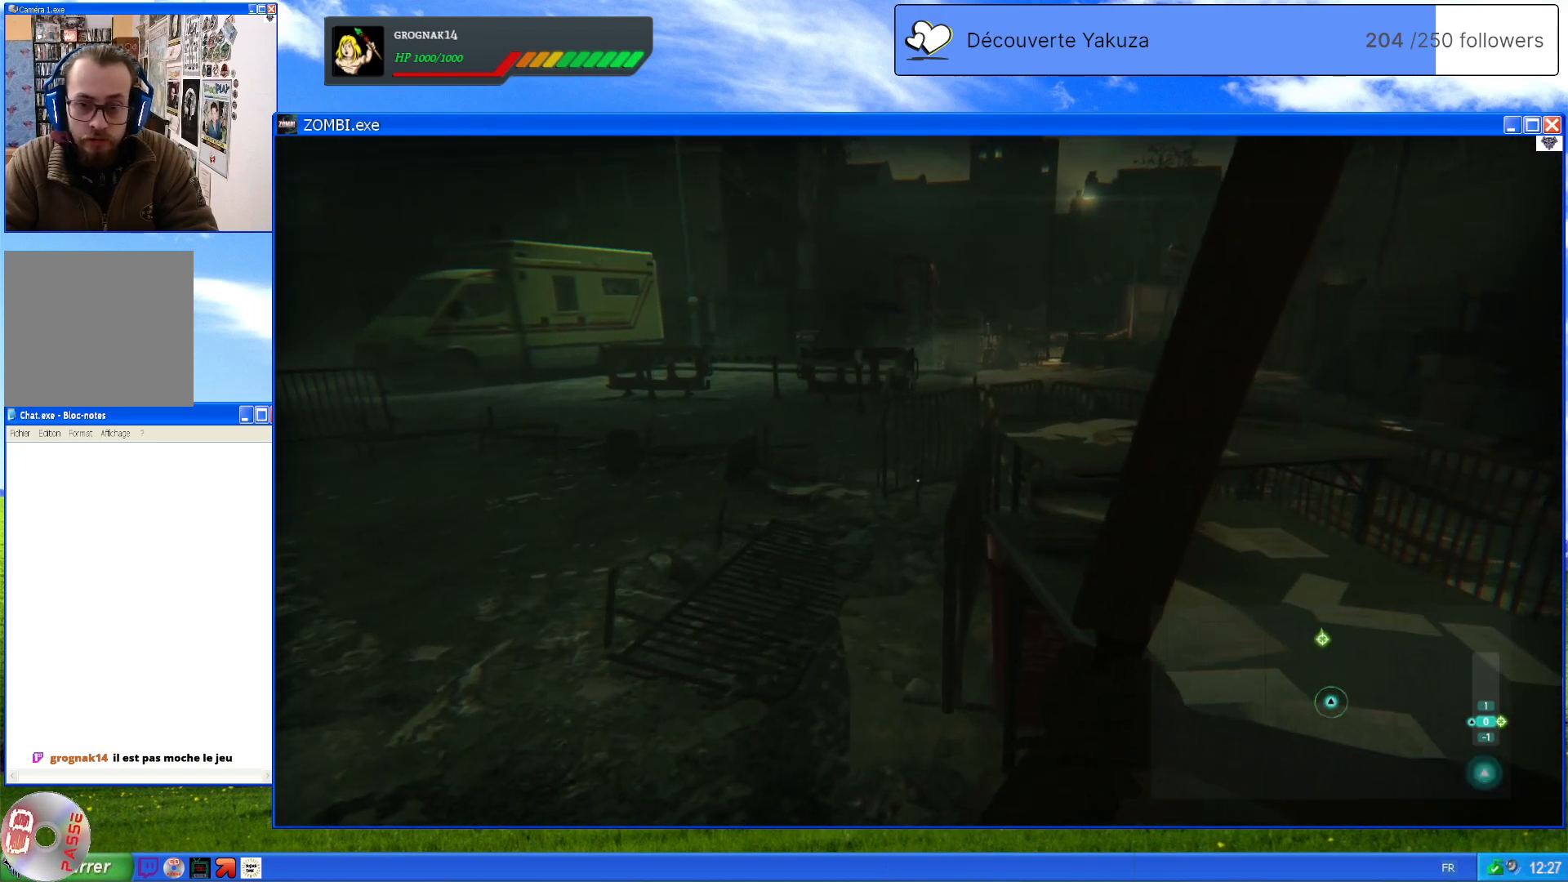
{"dt_ms": 500, "buttons": [], "left_stick": "center", "right_stick": "up", "events": [[140, "left_stick", "center"], [300, "right_stick", "up"]]}
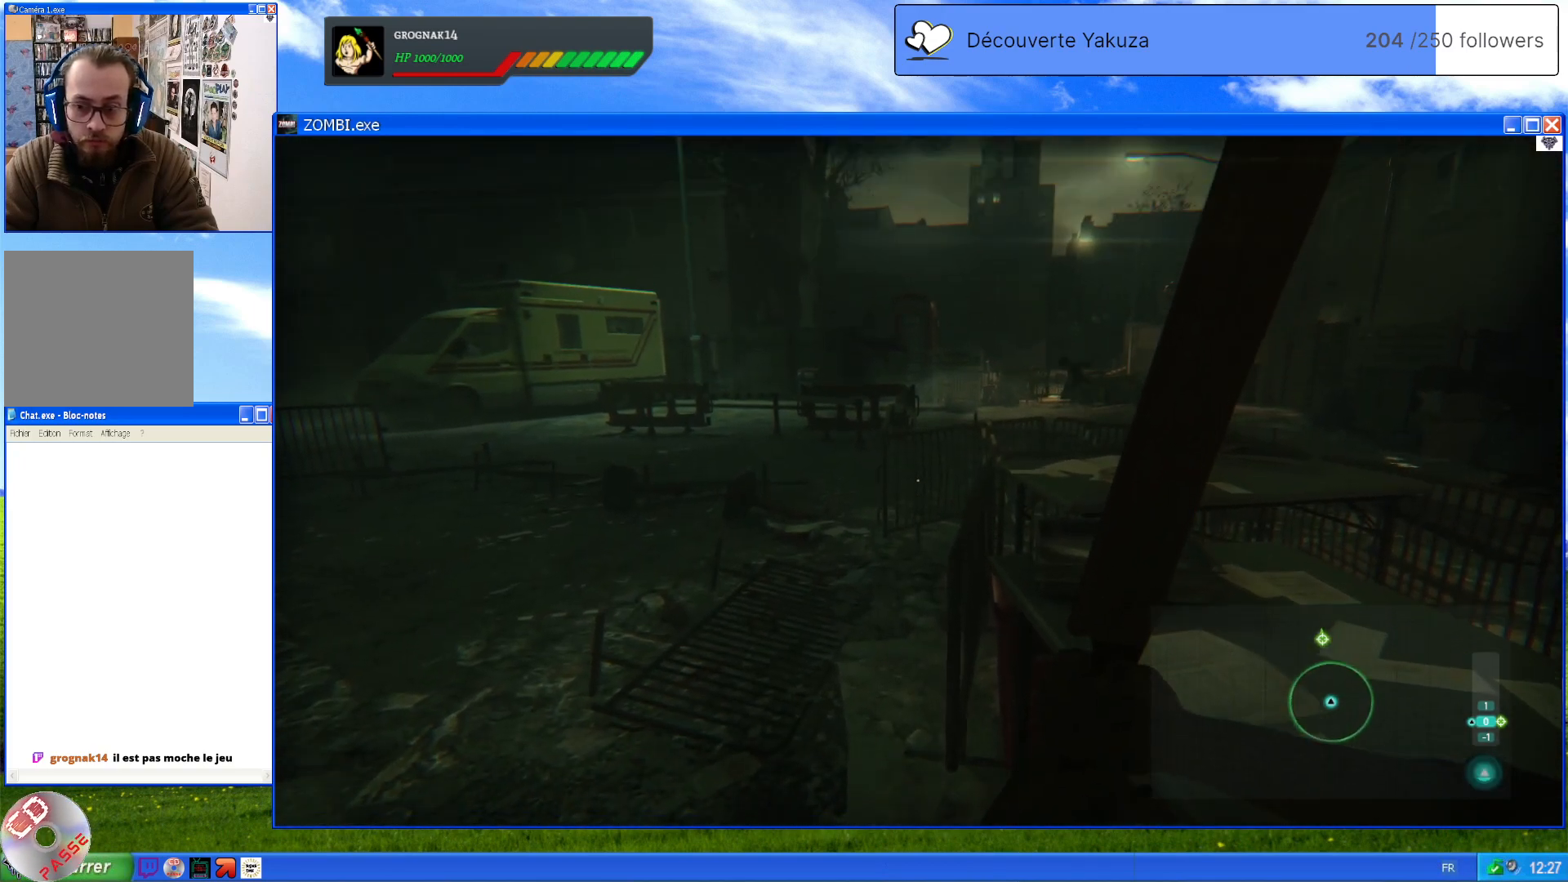
{"dt_ms": 500, "buttons": [], "left_stick": "center", "right_stick": "center", "events": [[120, "right_stick", "up-right"], [240, "right_stick", "center"]]}
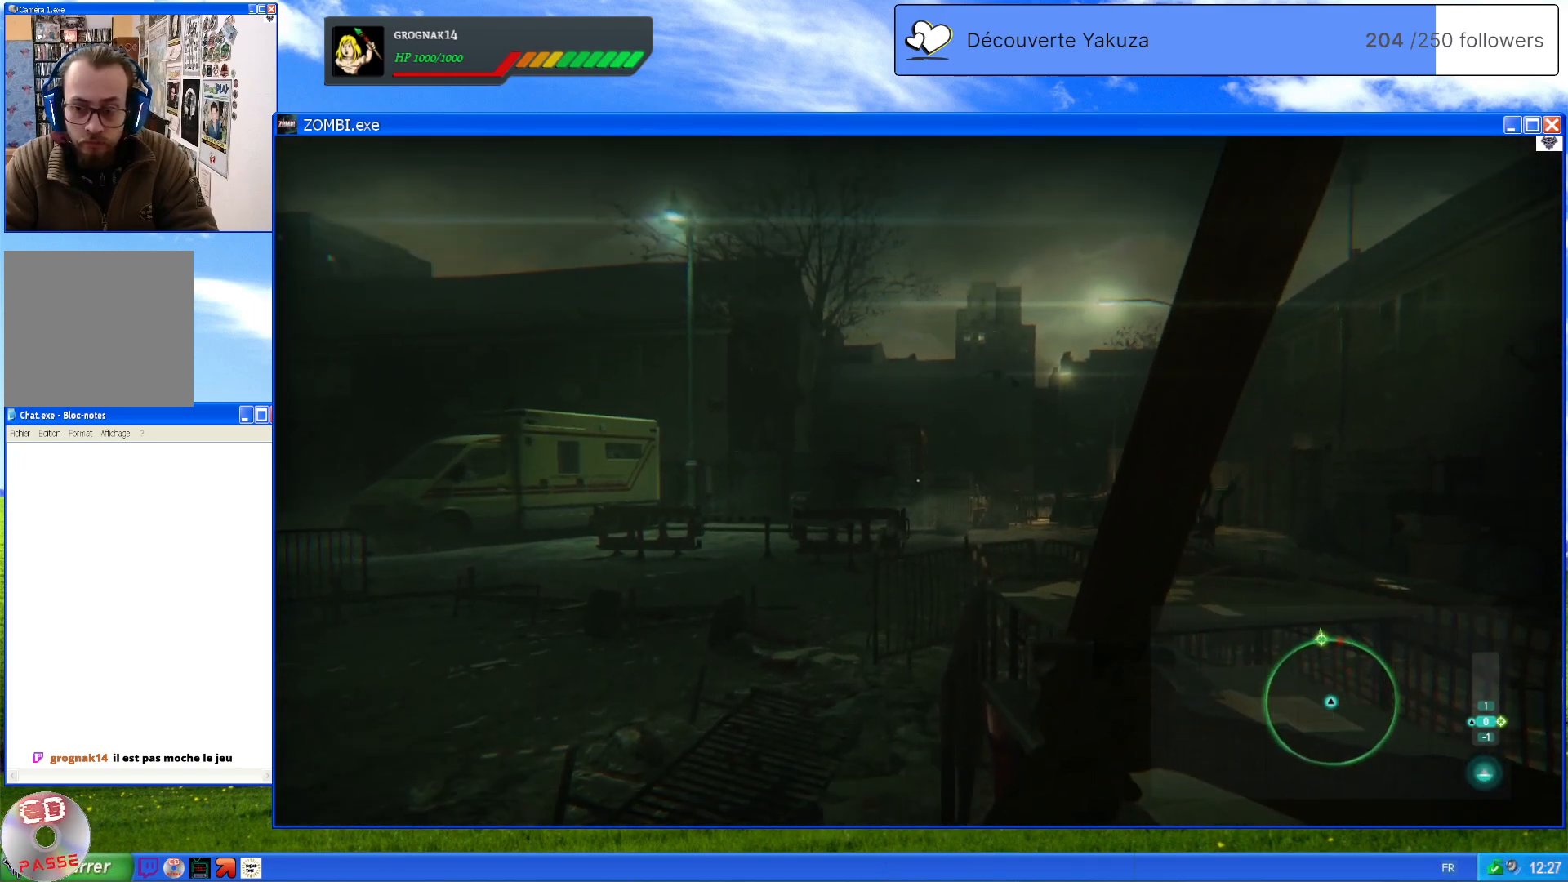
{"dt_ms": 500, "buttons": ["L1"], "left_stick": "center", "right_stick": "center", "events": [[160, "L1", "down"]]}
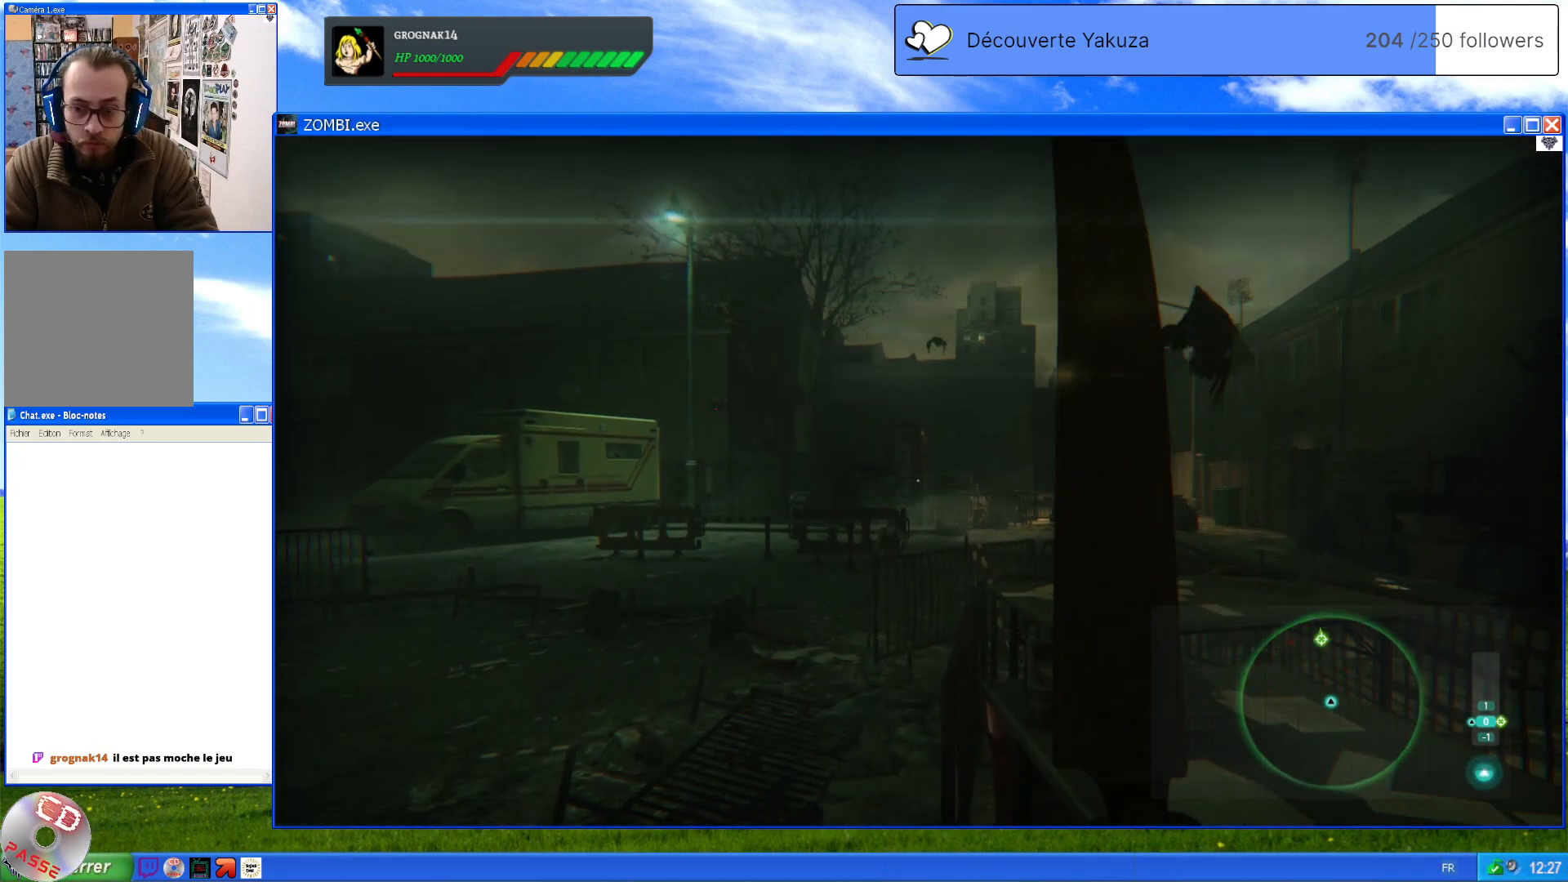
{"dt_ms": 500, "buttons": ["L1"], "left_stick": "center", "right_stick": "center", "events": []}
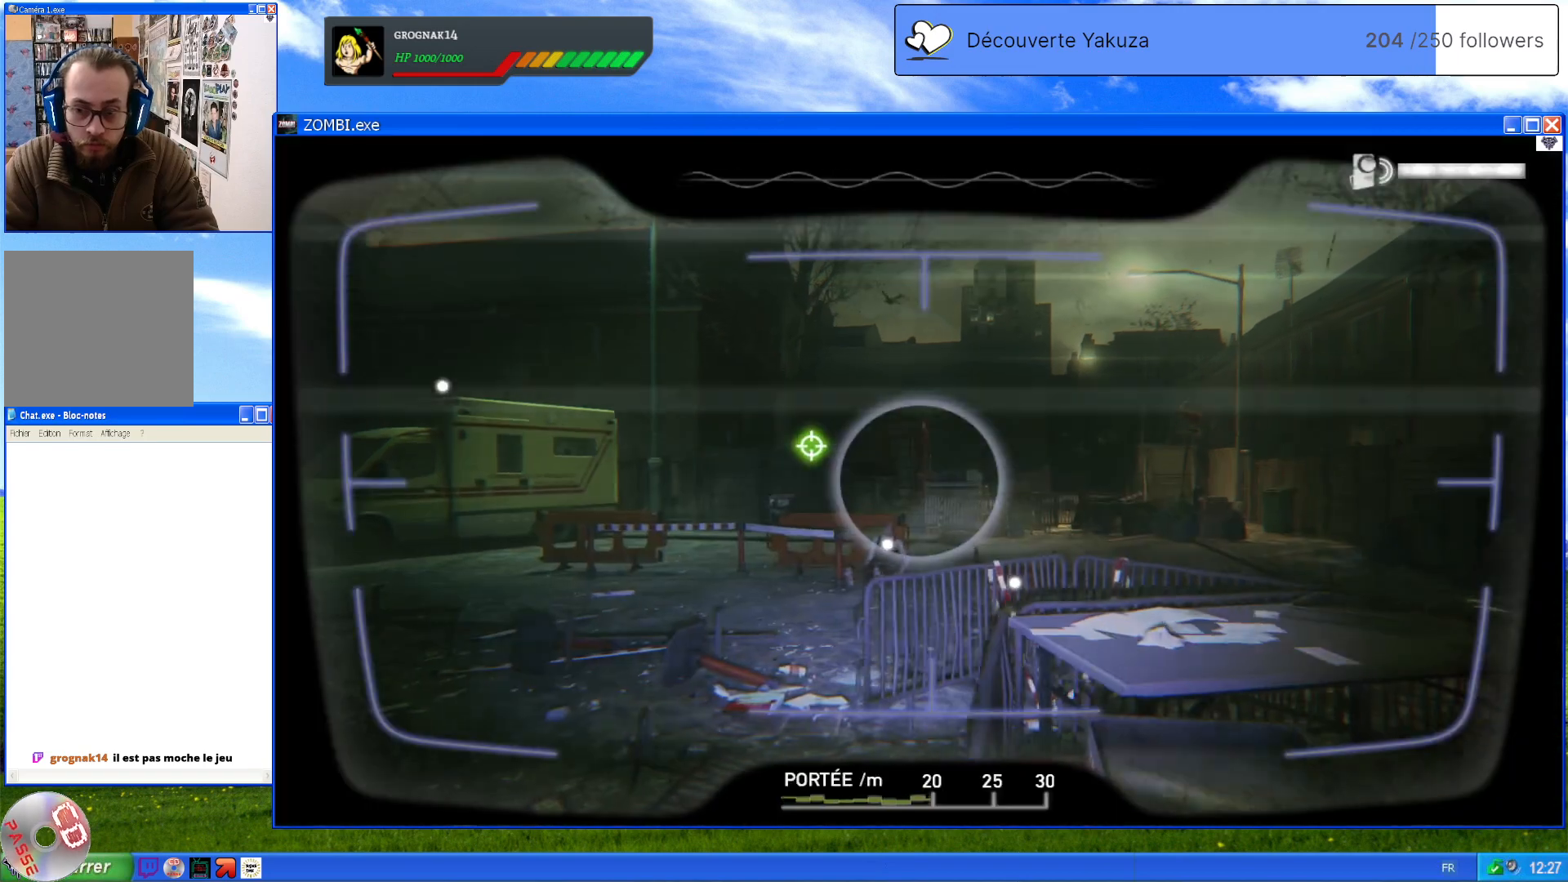
{"dt_ms": 500, "buttons": ["L1"], "left_stick": "center", "right_stick": "center", "events": [[40, "L1", "up"], [380, "L1", "down"]]}
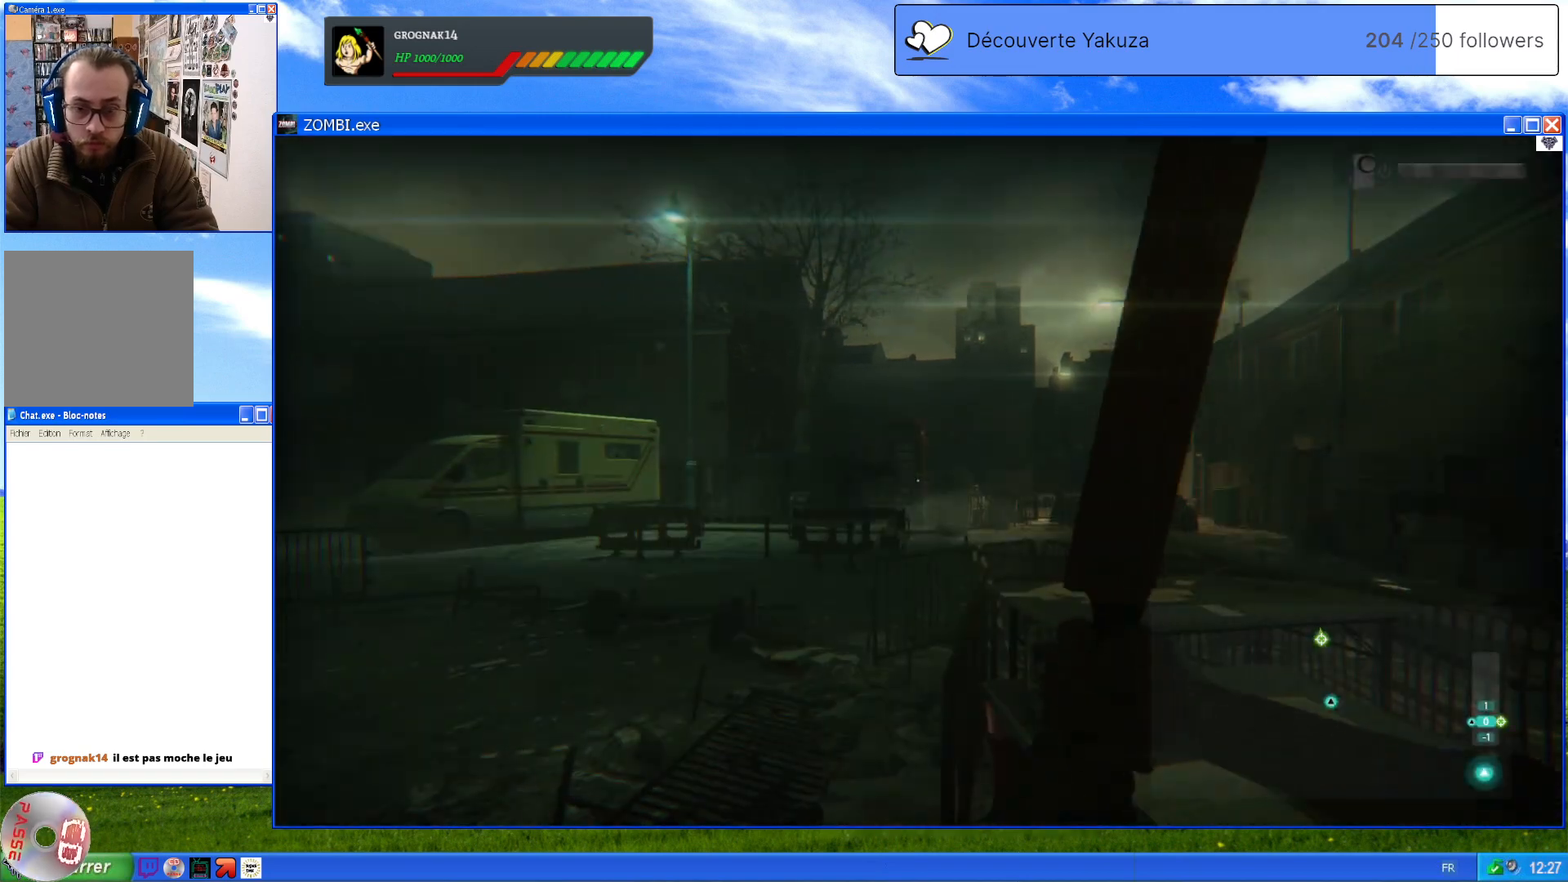
{"dt_ms": 500, "buttons": ["L1"], "left_stick": "center", "right_stick": "center", "events": []}
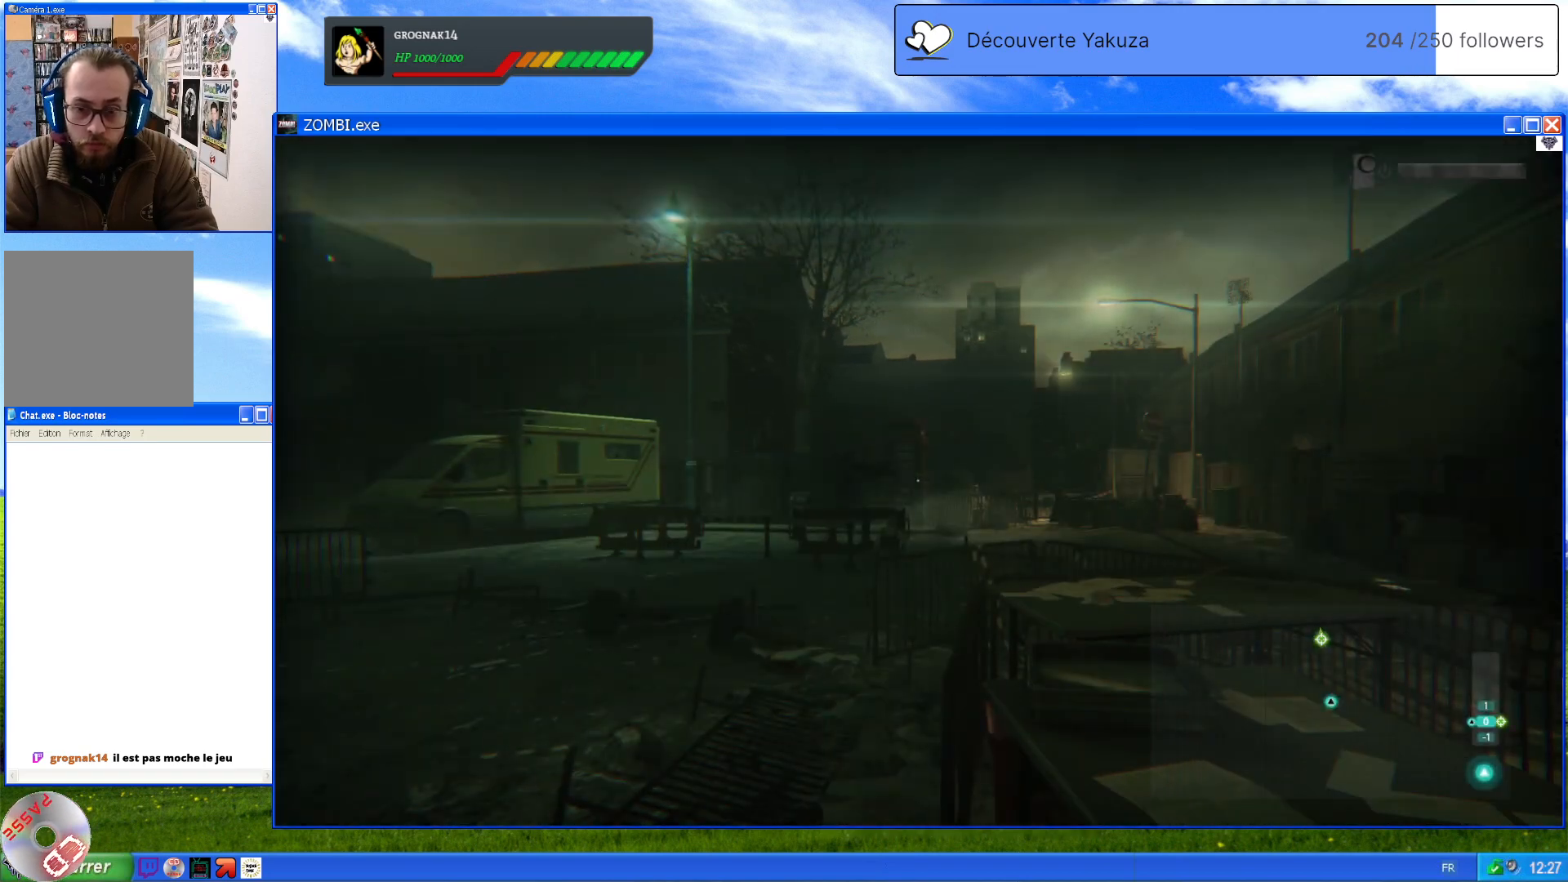
{"dt_ms": 500, "buttons": ["L1"], "left_stick": "center", "right_stick": "center", "events": []}
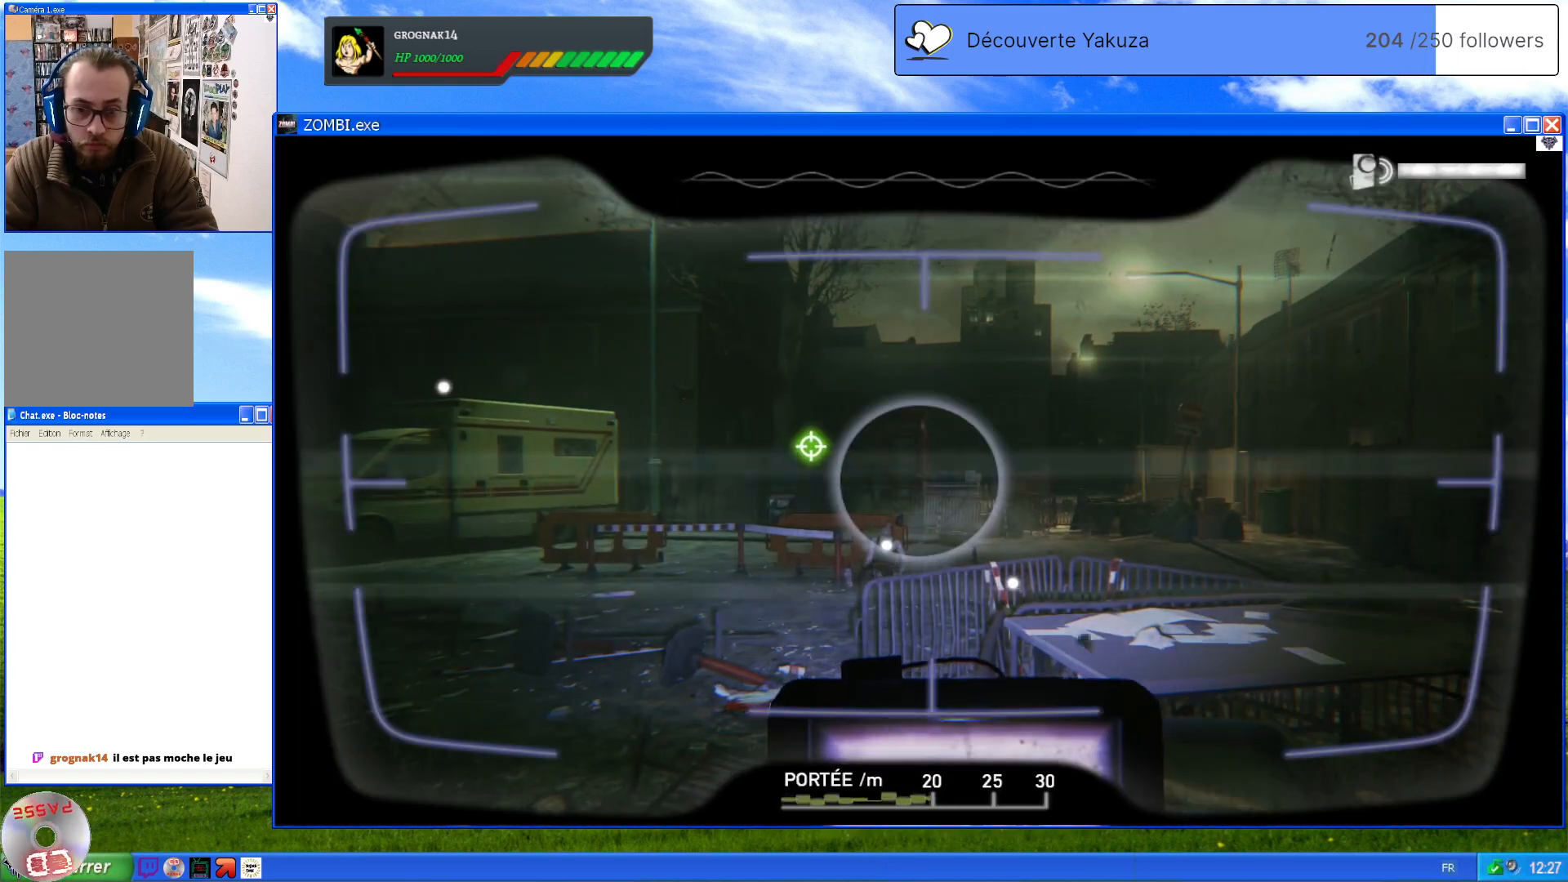
{"dt_ms": 500, "buttons": ["L1"], "left_stick": "center", "right_stick": "center", "events": [[180, "right_stick", "up-left"], [400, "right_stick", "center"]]}
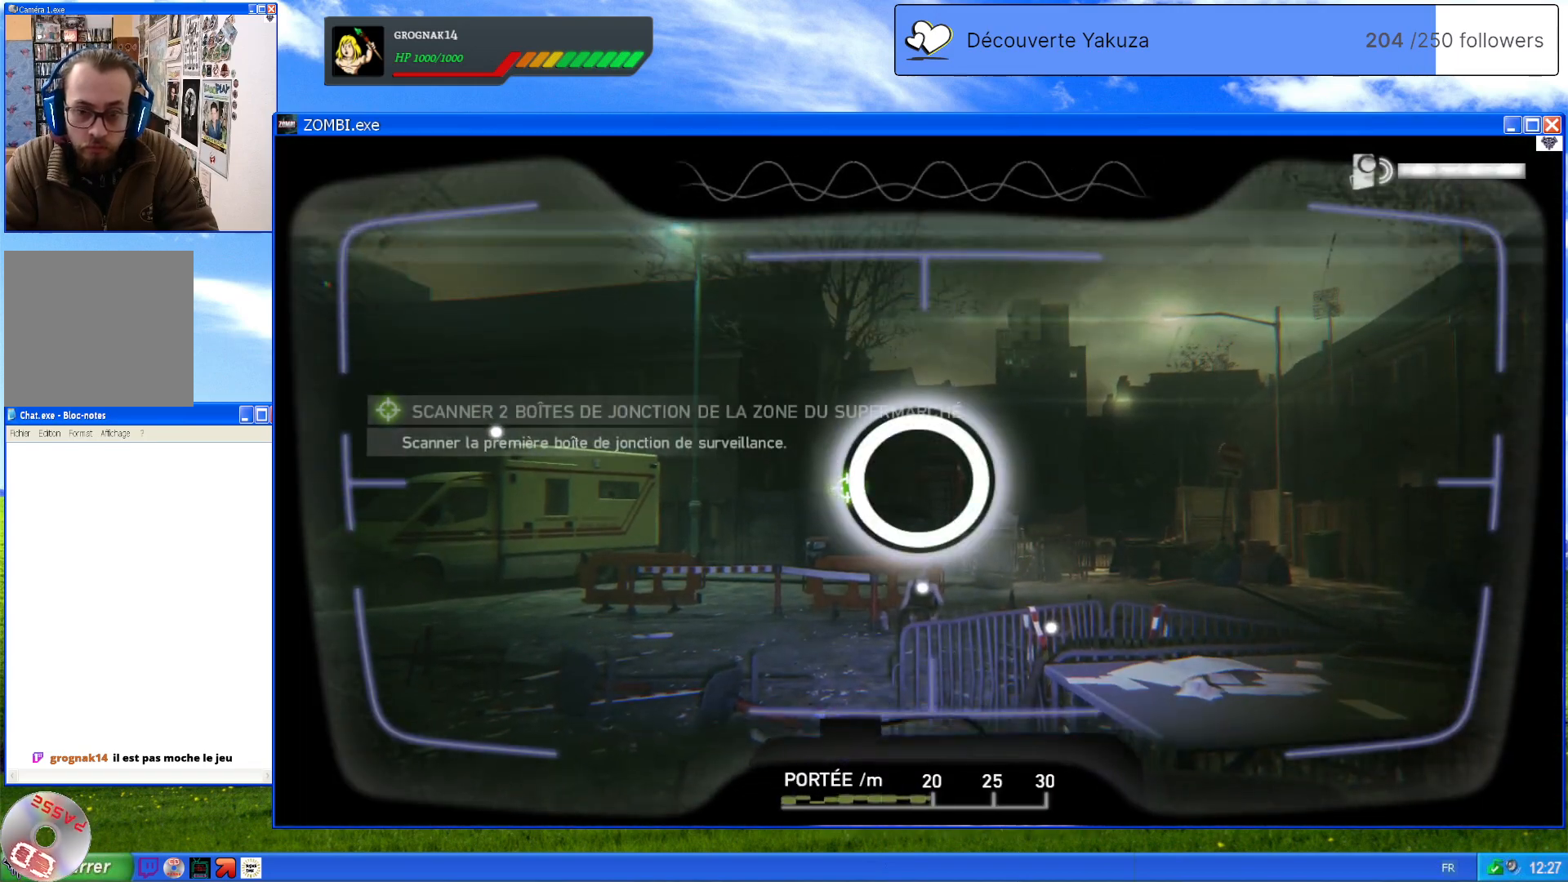
{"dt_ms": 500, "buttons": ["L1"], "left_stick": "center", "right_stick": "center", "events": [[220, "right_stick", "left"], [300, "right_stick", "down-left"], [440, "right_stick", "center"]]}
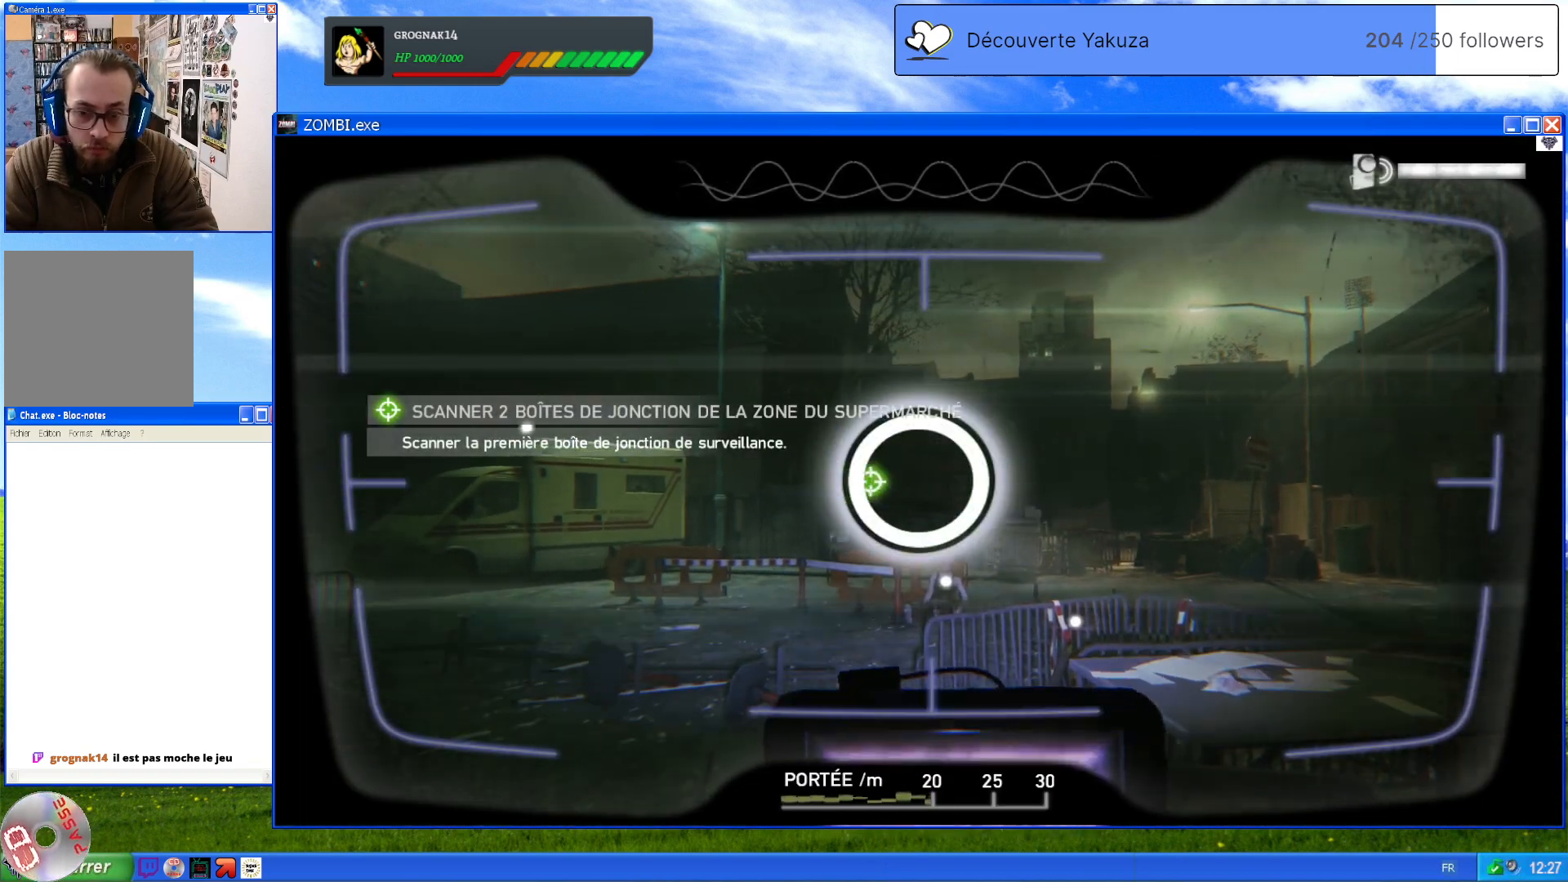
{"dt_ms": 500, "buttons": ["L1"], "left_stick": "center", "right_stick": "down", "events": [[240, "right_stick", "down"]]}
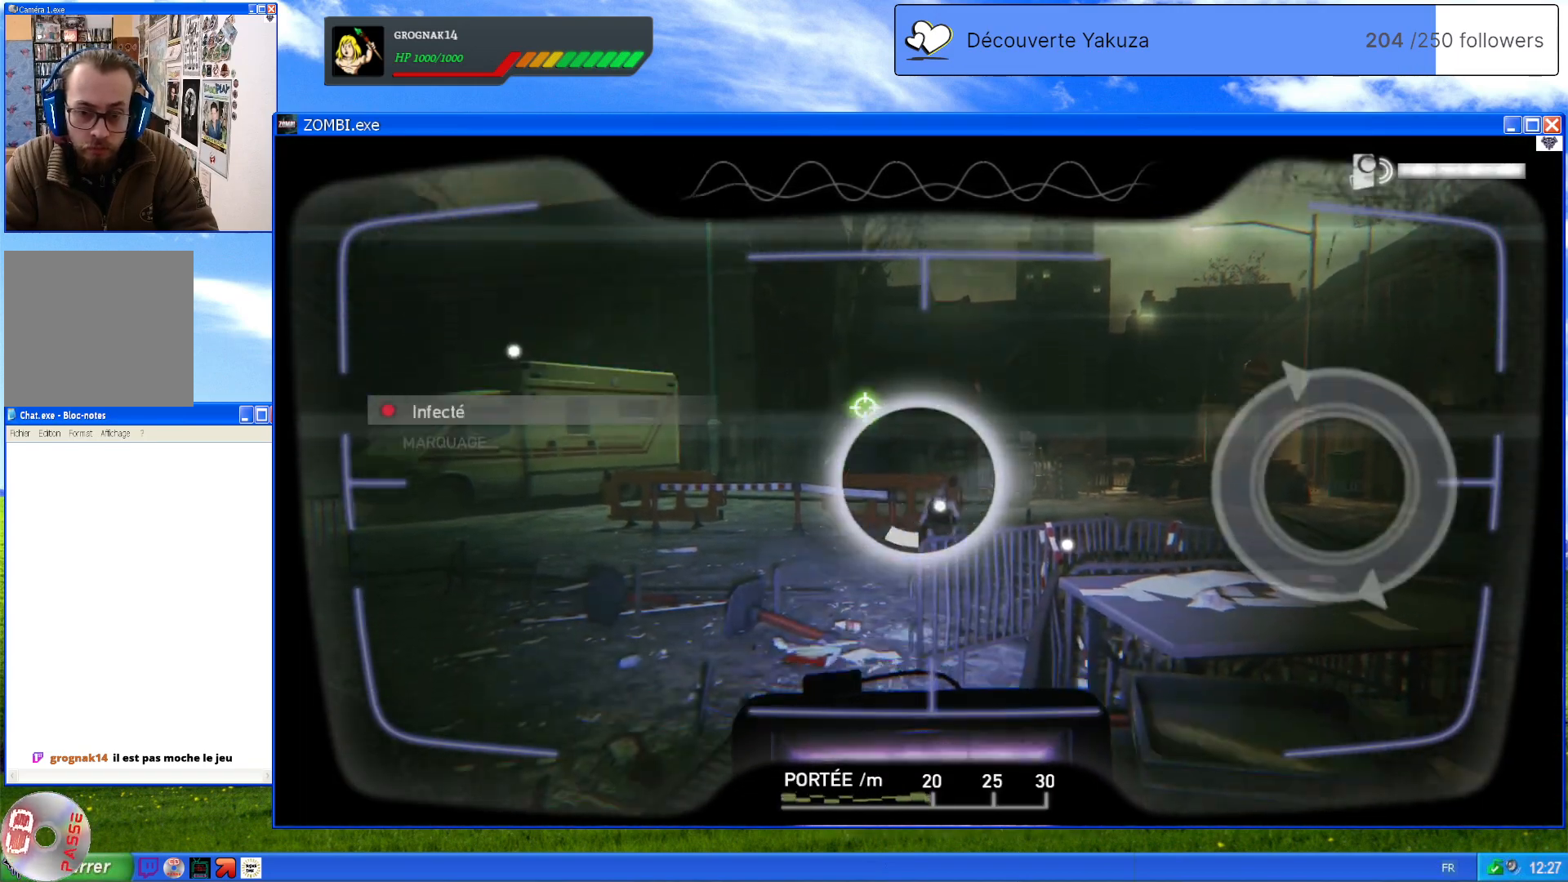
{"dt_ms": 500, "buttons": ["L1"], "left_stick": "center", "right_stick": "center", "events": [[20, "right_stick", "center"]]}
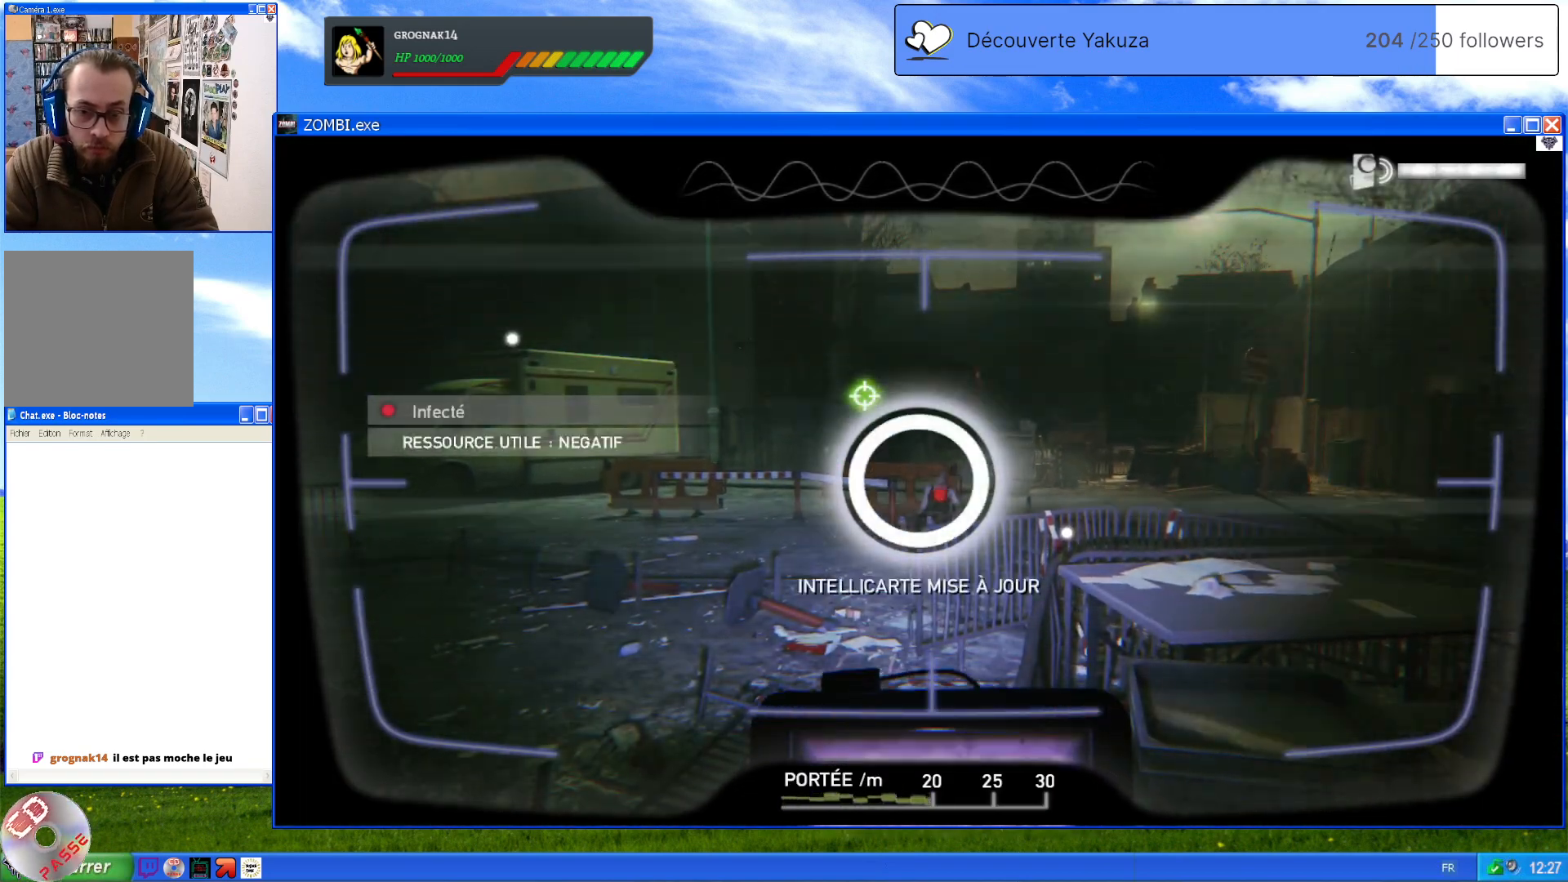
{"dt_ms": 500, "buttons": ["L1"], "left_stick": "center", "right_stick": "center", "events": []}
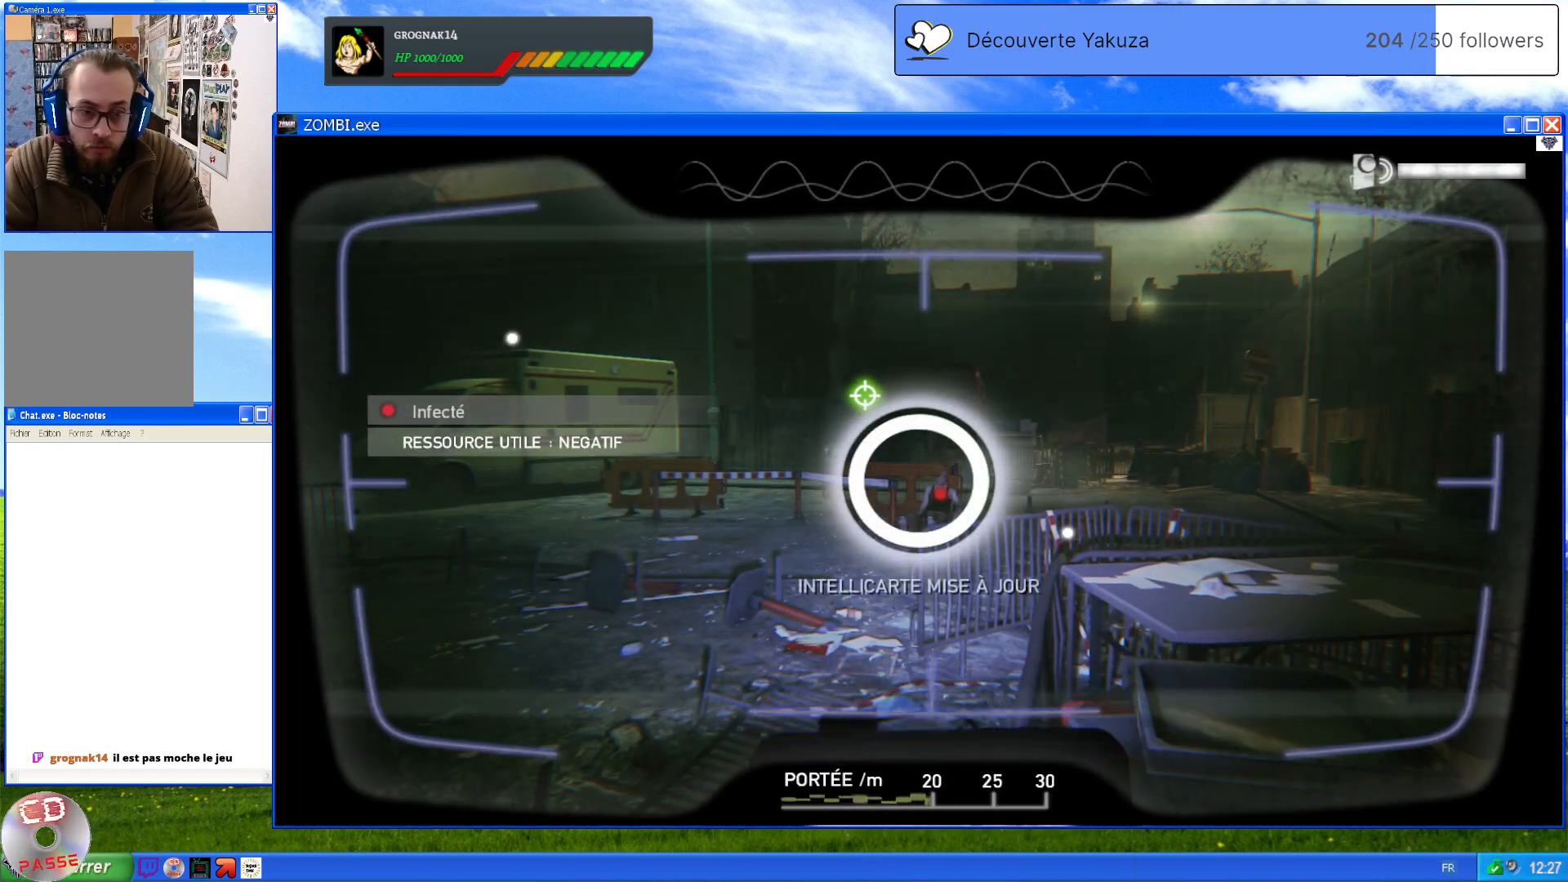
{"dt_ms": 500, "buttons": ["L1"], "left_stick": "center", "right_stick": "up-left", "events": [[120, "right_stick", "left"], [440, "right_stick", "up-left"]]}
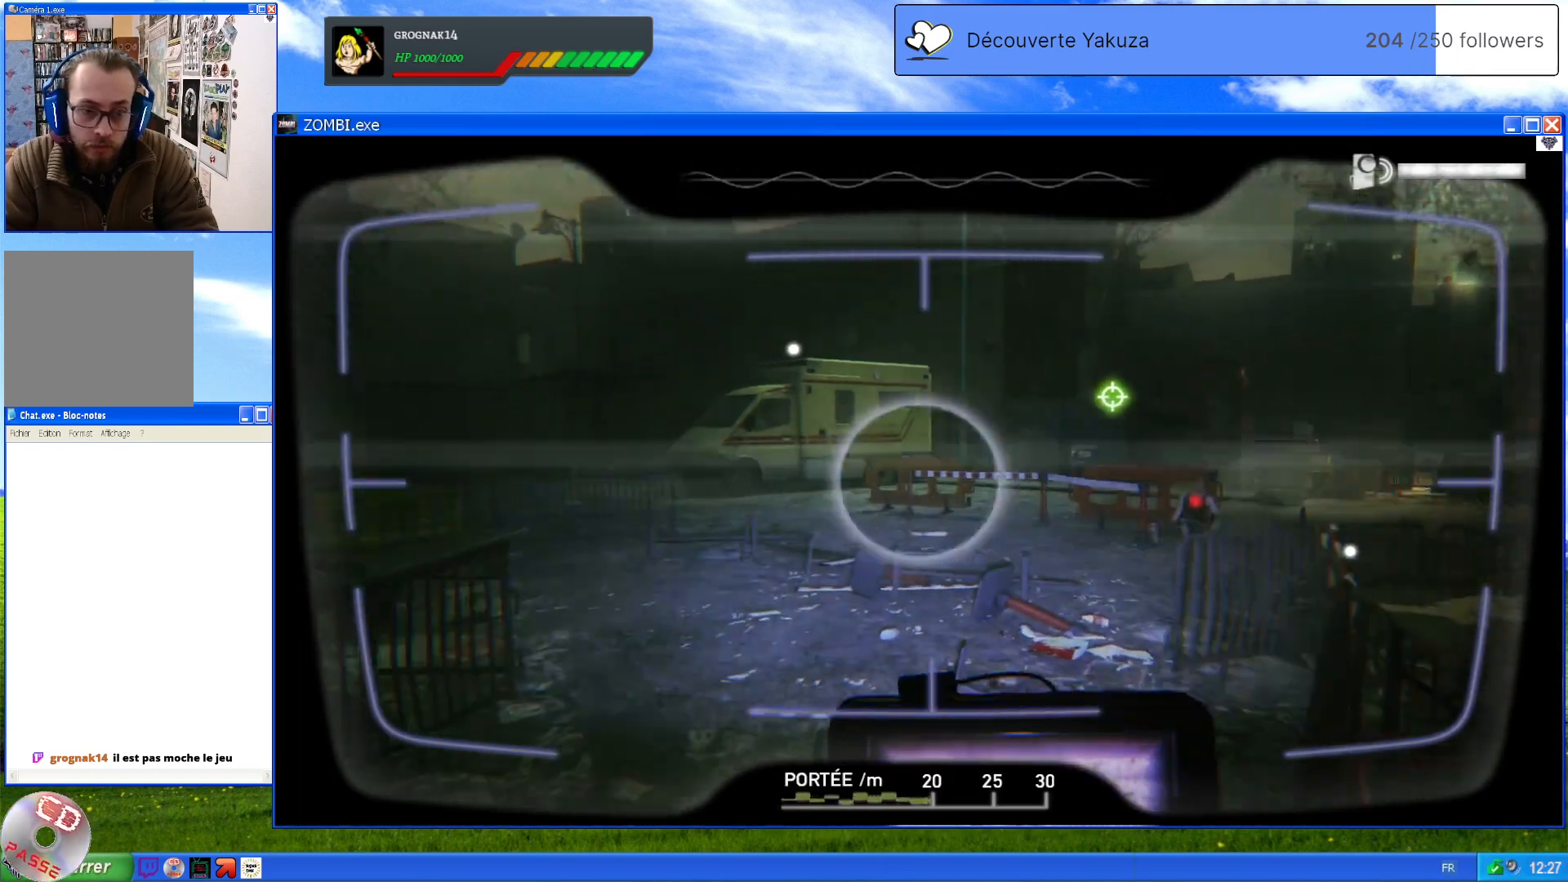
{"dt_ms": 500, "buttons": ["L1"], "left_stick": "center", "right_stick": "up-right", "events": [[220, "right_stick", "center"], [400, "right_stick", "up-right"]]}
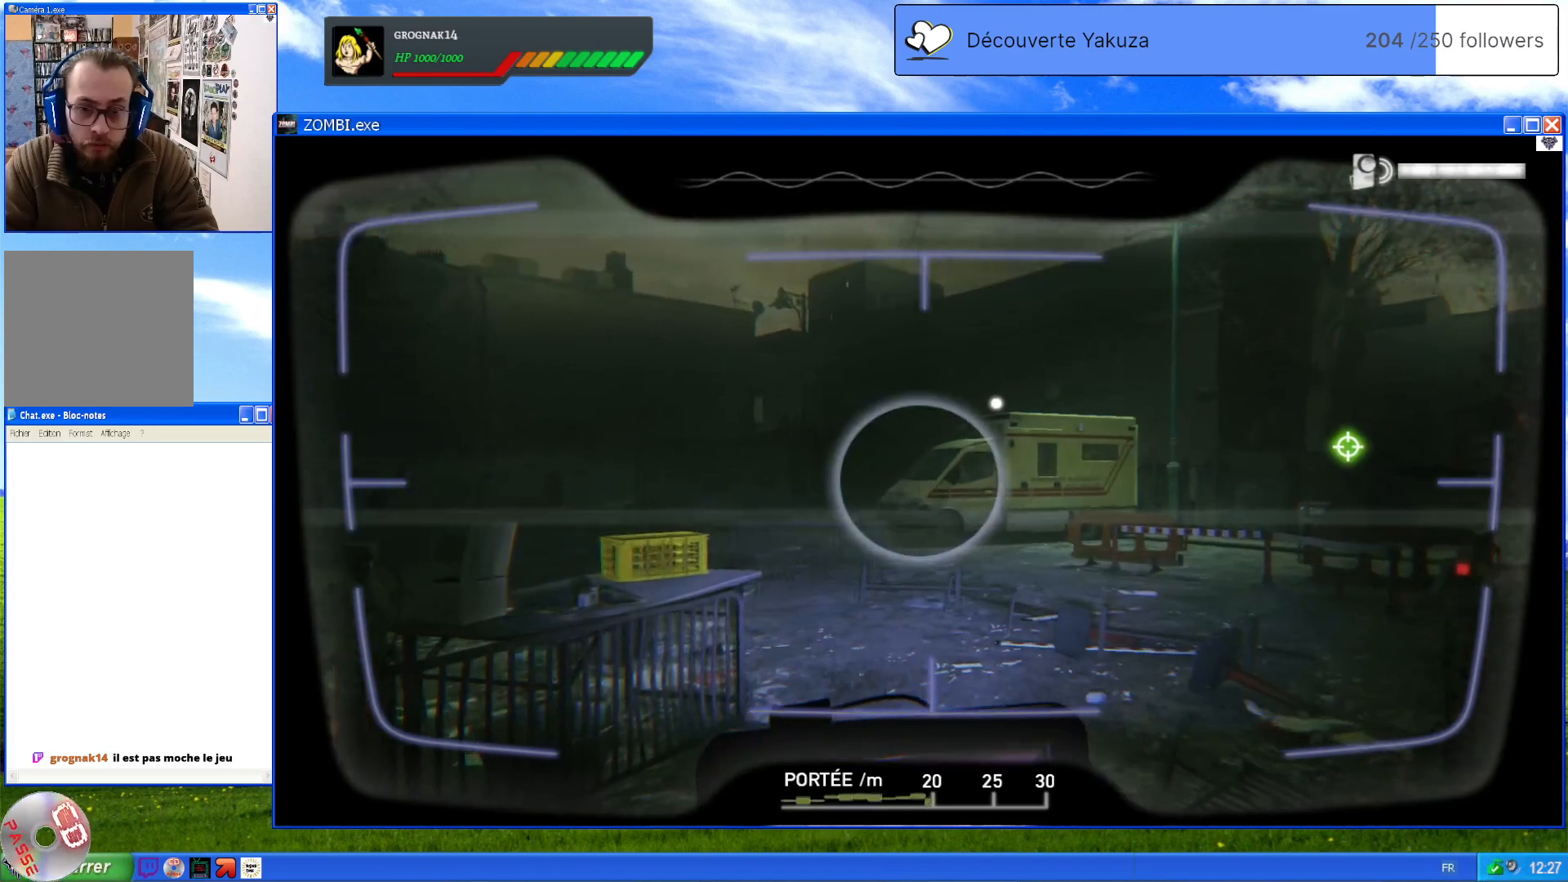
{"dt_ms": 500, "buttons": ["L1"], "left_stick": "center", "right_stick": "center", "events": [[100, "right_stick", "center"], [240, "right_stick", "up-left"], [460, "right_stick", "center"]]}
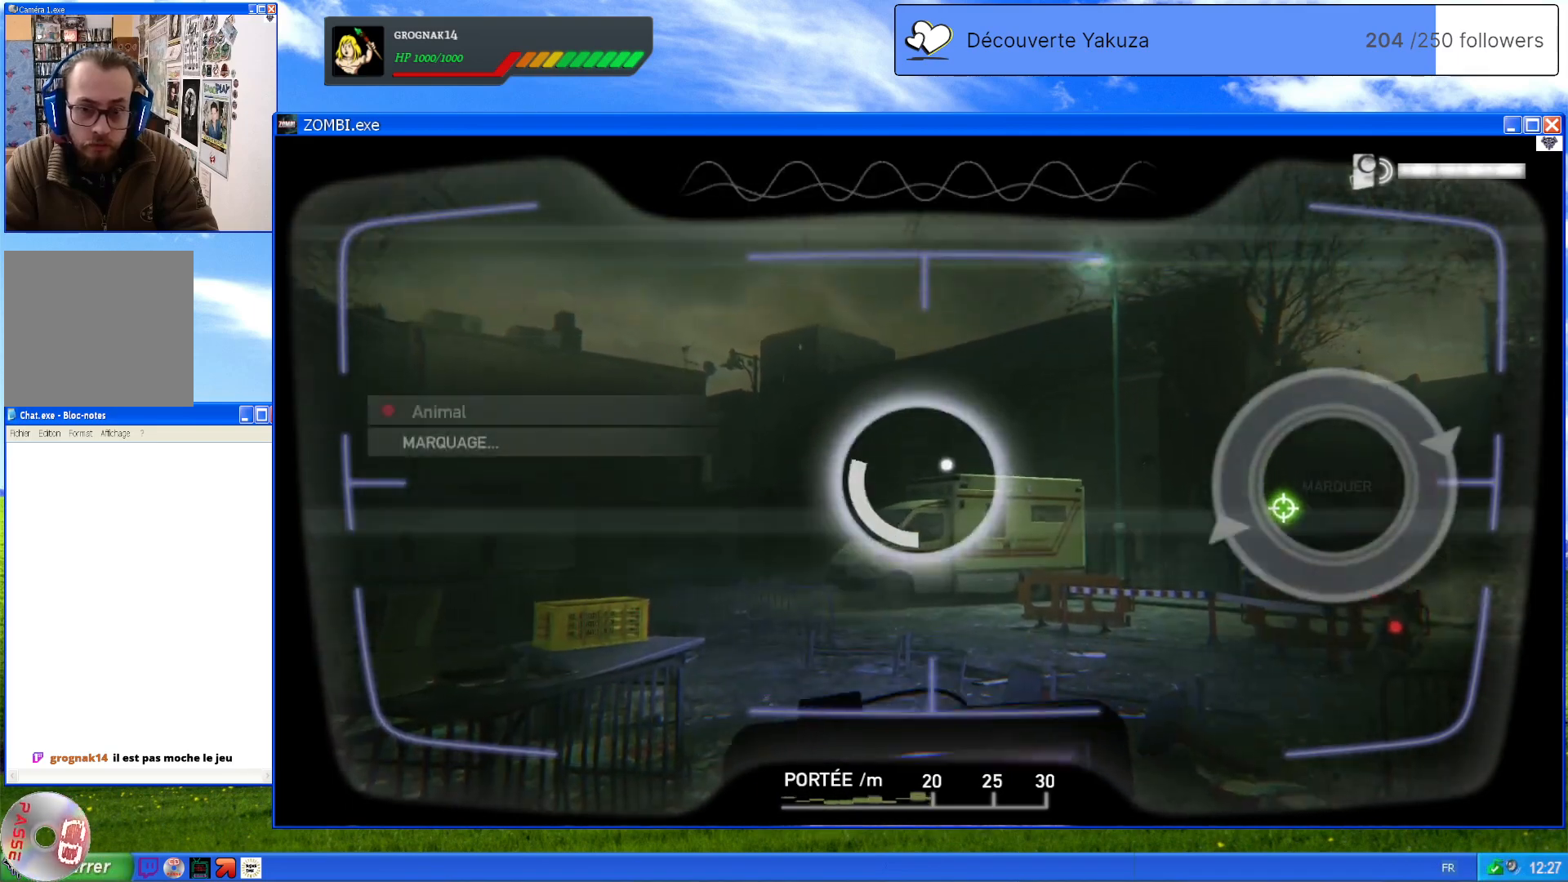
{"dt_ms": 500, "buttons": ["L1"], "left_stick": "center", "right_stick": "center", "events": []}
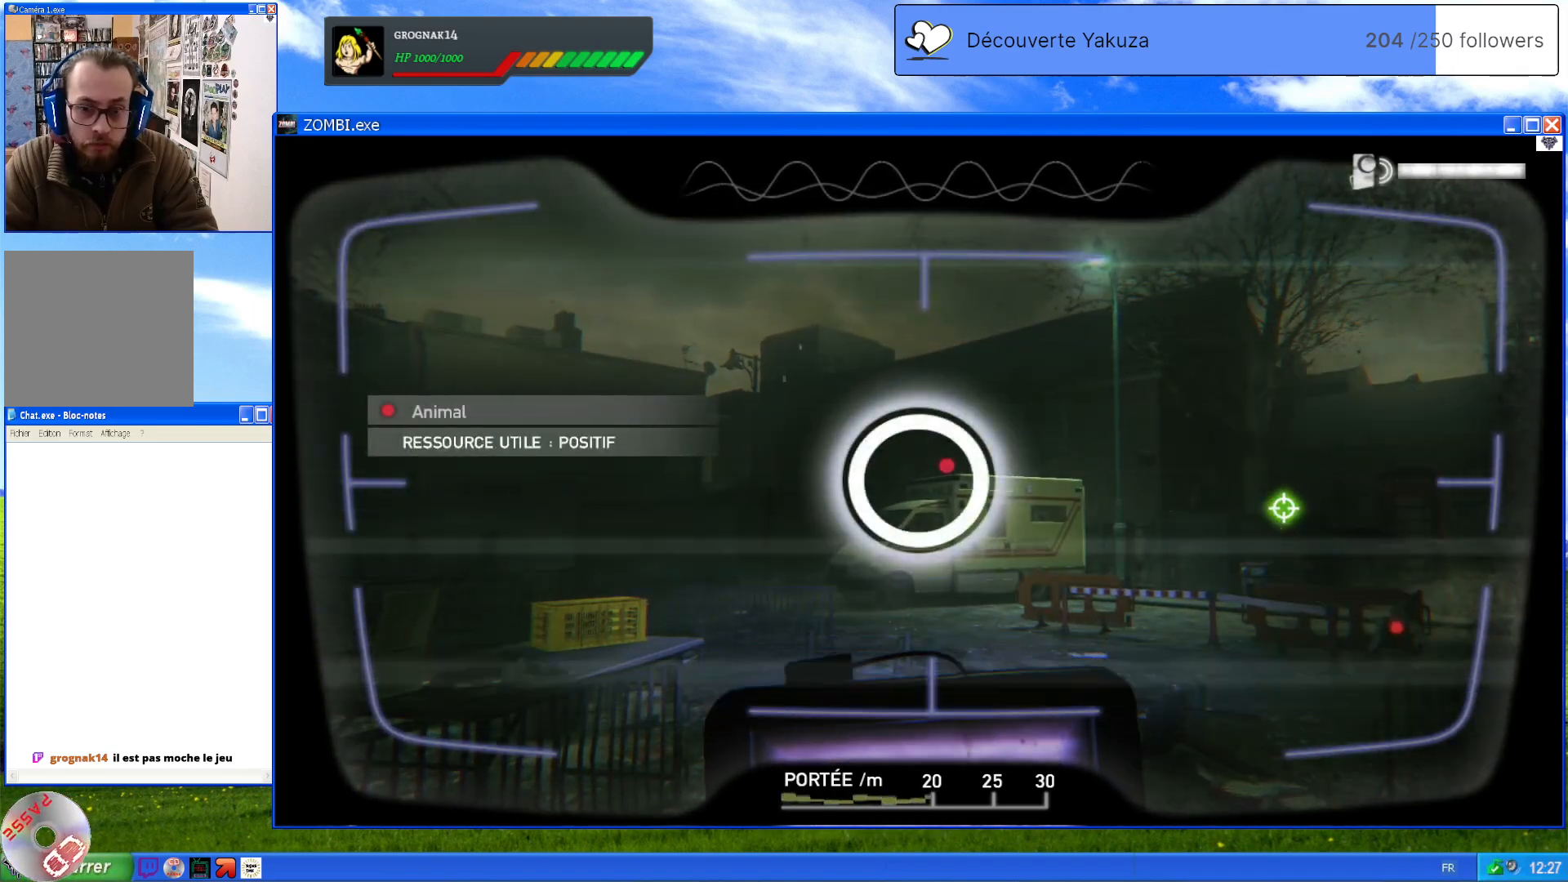
{"dt_ms": 500, "buttons": ["L1"], "left_stick": "center", "right_stick": "left", "events": [[360, "right_stick", "left"]]}
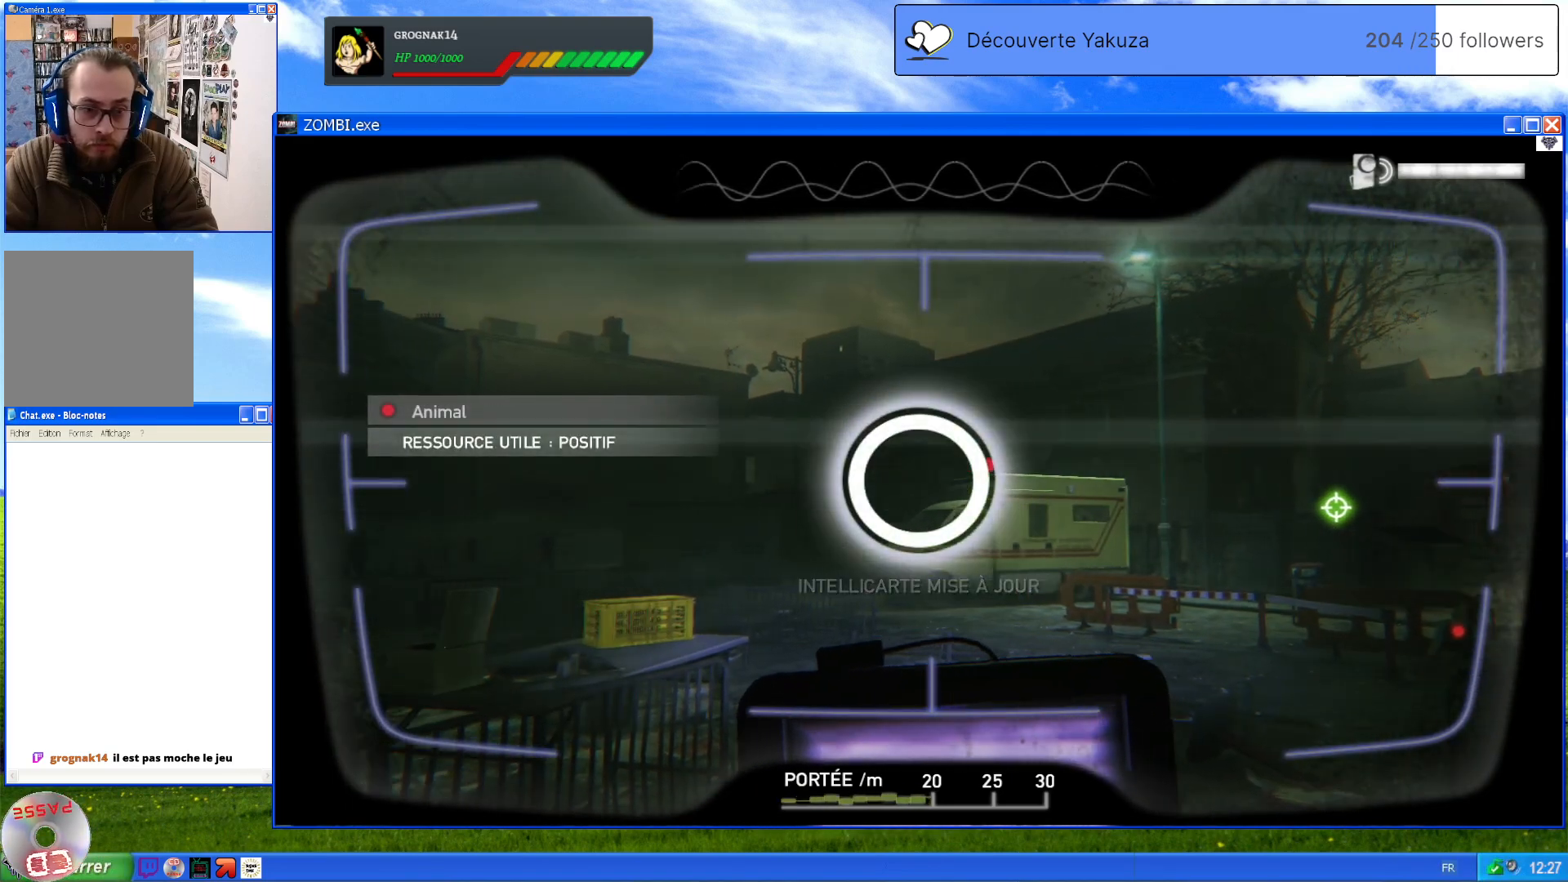
{"dt_ms": 500, "buttons": ["L1"], "left_stick": "center", "right_stick": "down-left", "events": [[300, "right_stick", "center"], [480, "right_stick", "down-left"]]}
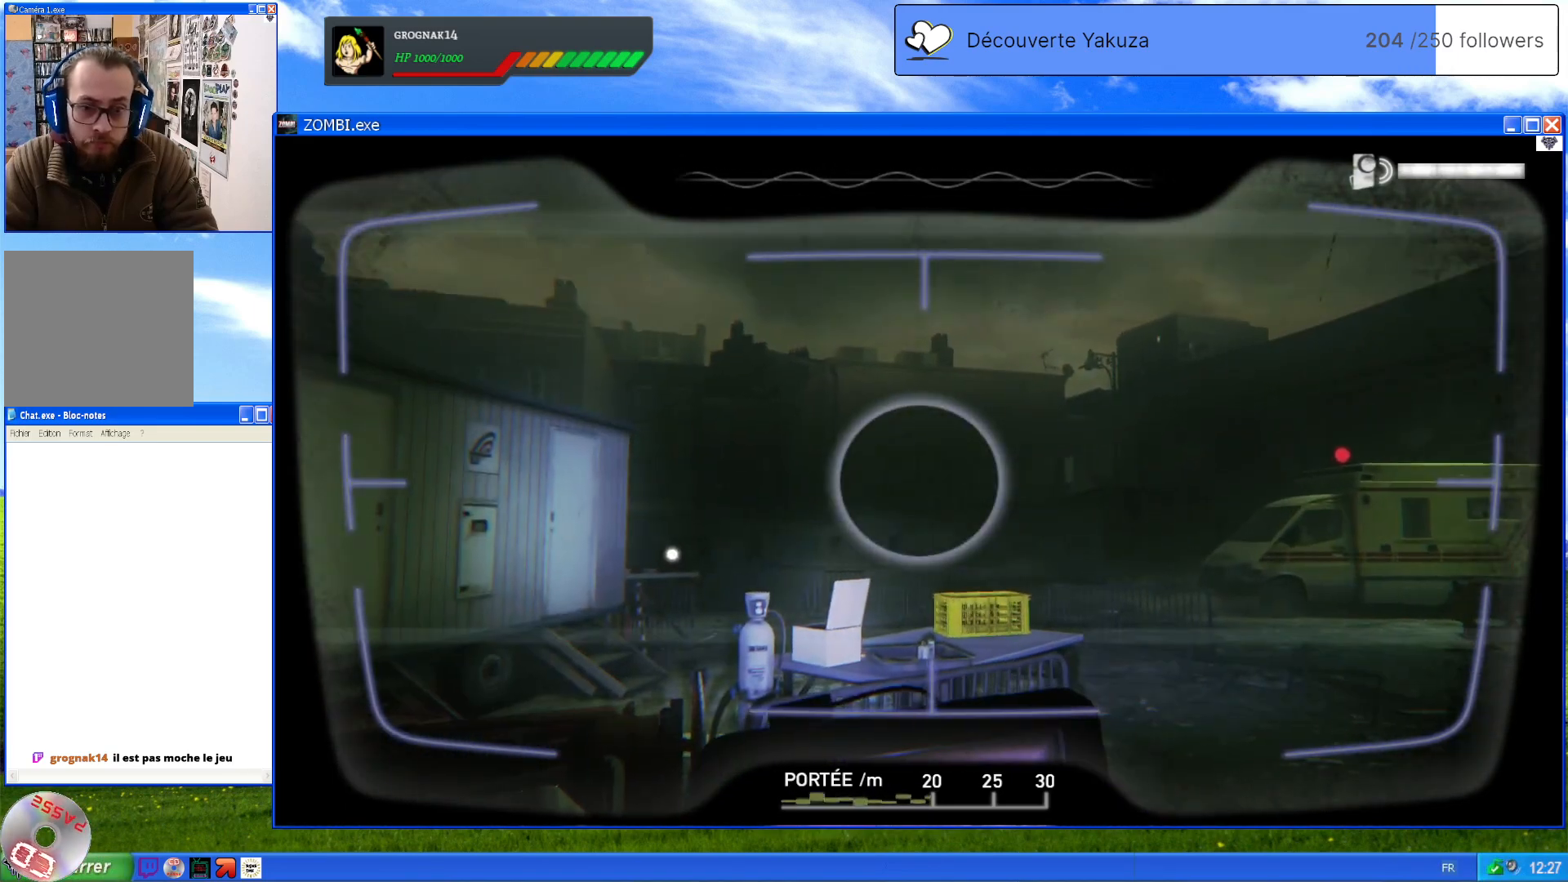
{"dt_ms": 500, "buttons": ["L1"], "left_stick": "center", "right_stick": "center", "events": [[240, "right_stick", "left"], [340, "right_stick", "center"]]}
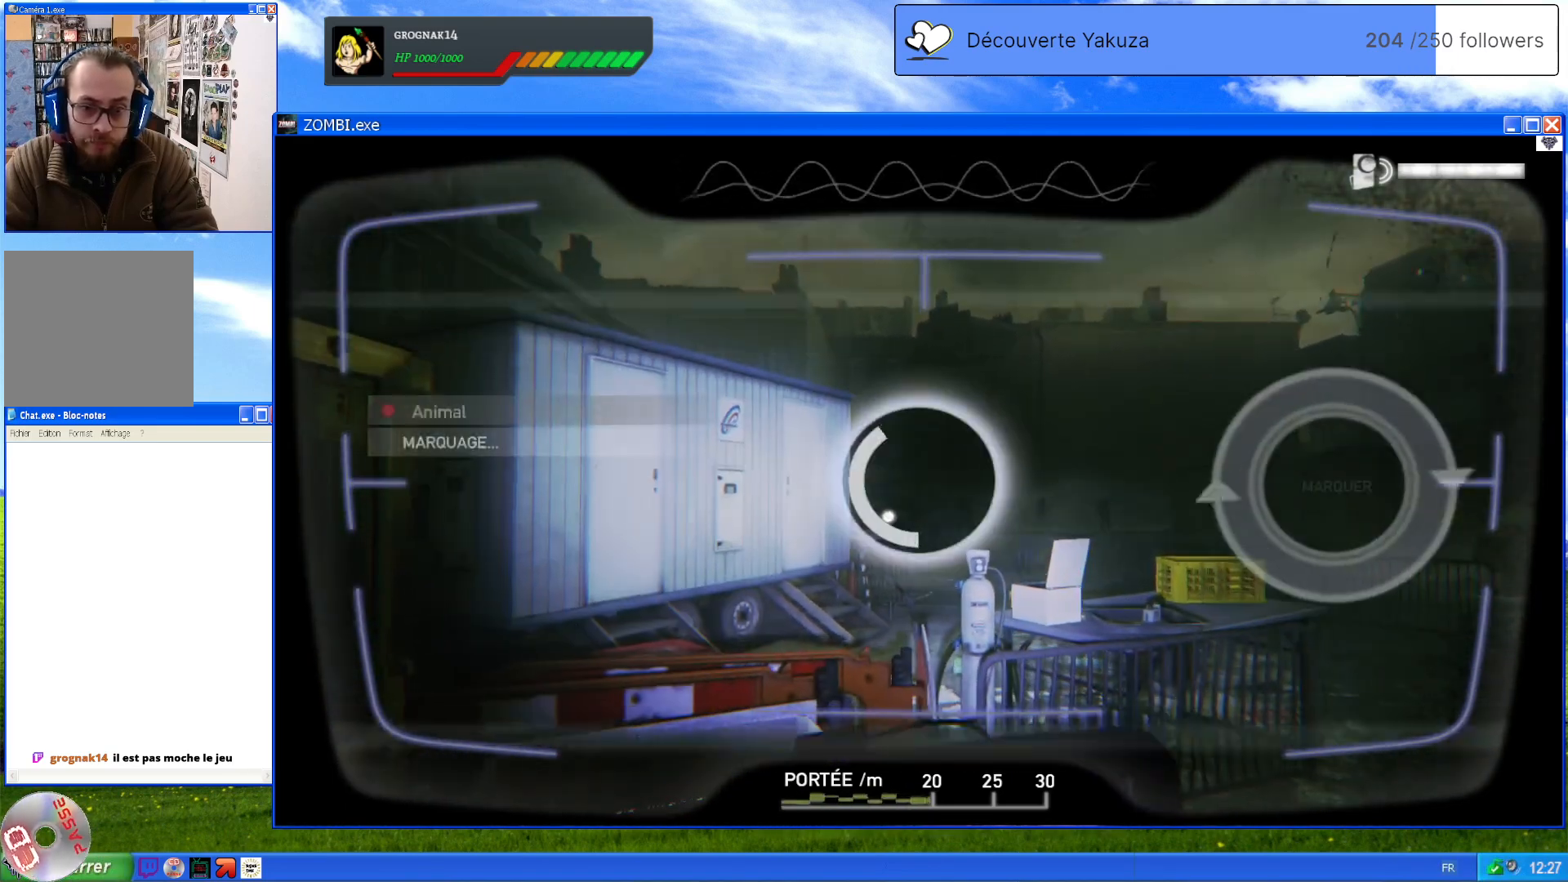
{"dt_ms": 500, "buttons": ["L1"], "left_stick": "center", "right_stick": "center", "events": []}